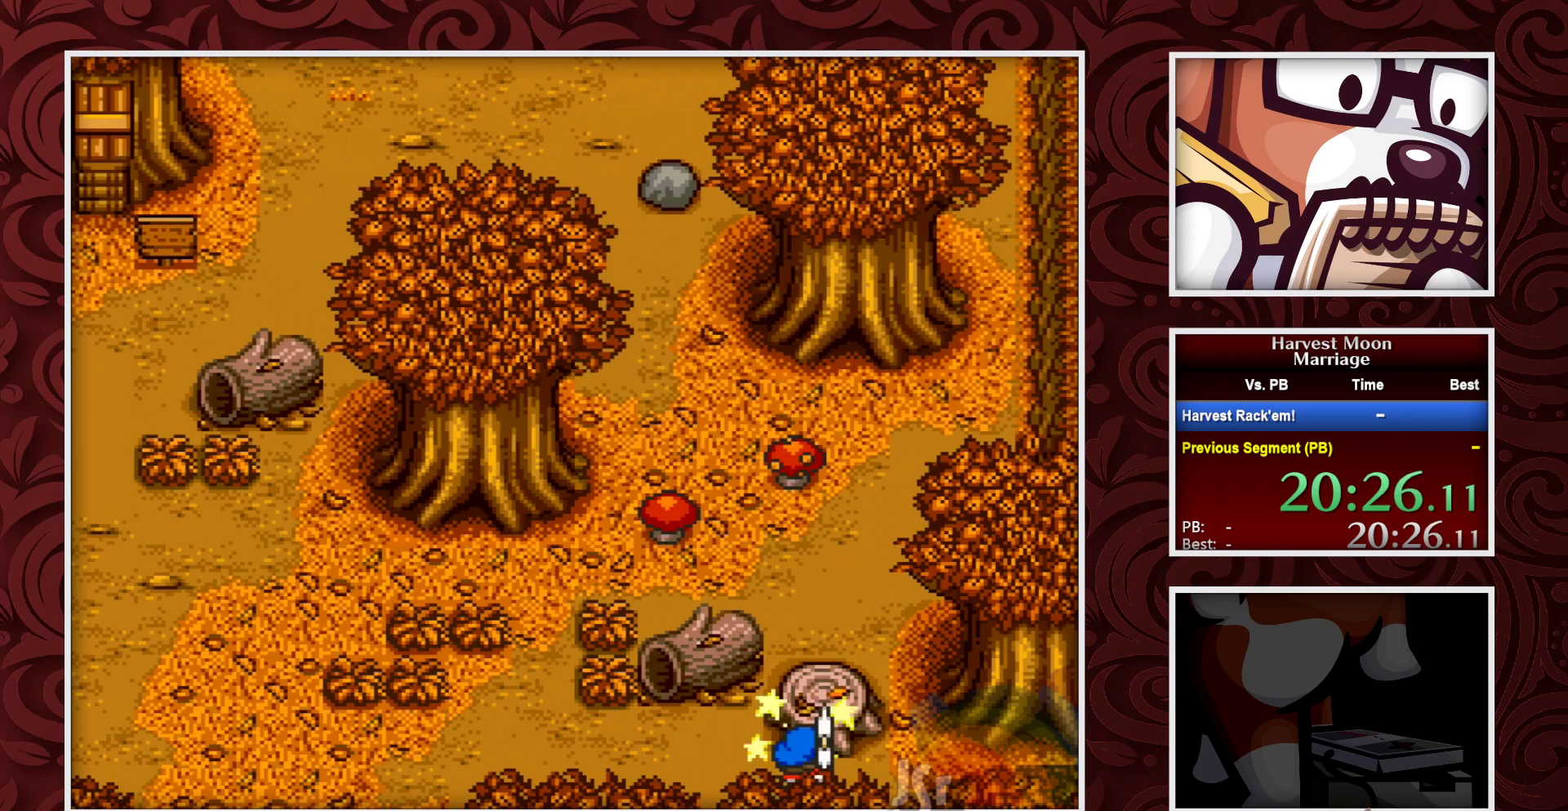
Gameplay with a controller (Nintendo layout); each line is a JSON object with the inputs held at the frame after it. "events" lists button and stick changes between this image and that frame as [ms after this image, input, new state], when the widget could be followed in between. Not read: L1 L3 R1 R3.
{"buttons": [], "events": [[117, "Y", "up"]]}
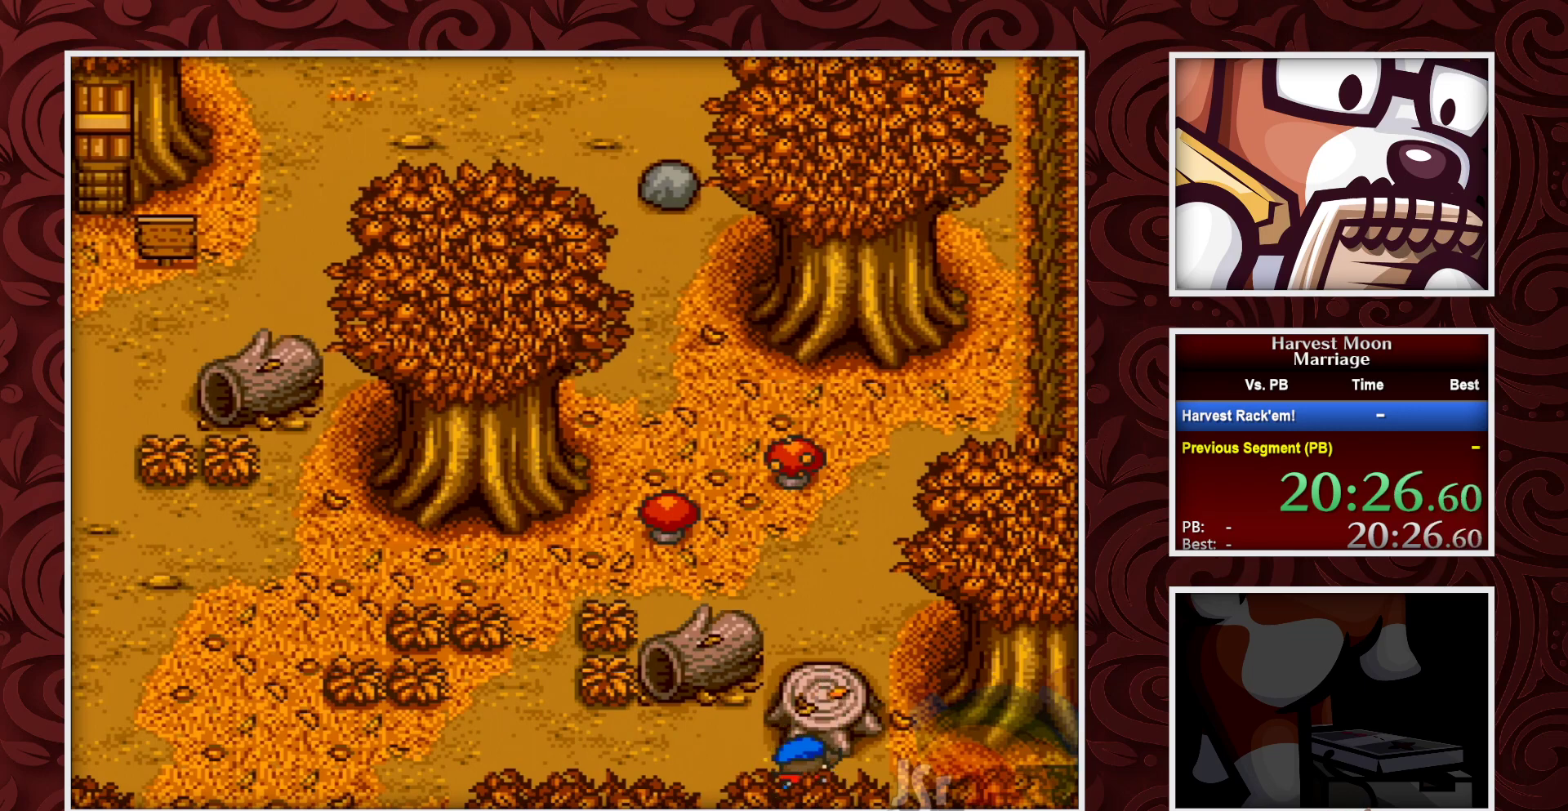
{"buttons": [], "events": [[183, "Y", "down"], [333, "Y", "up"]]}
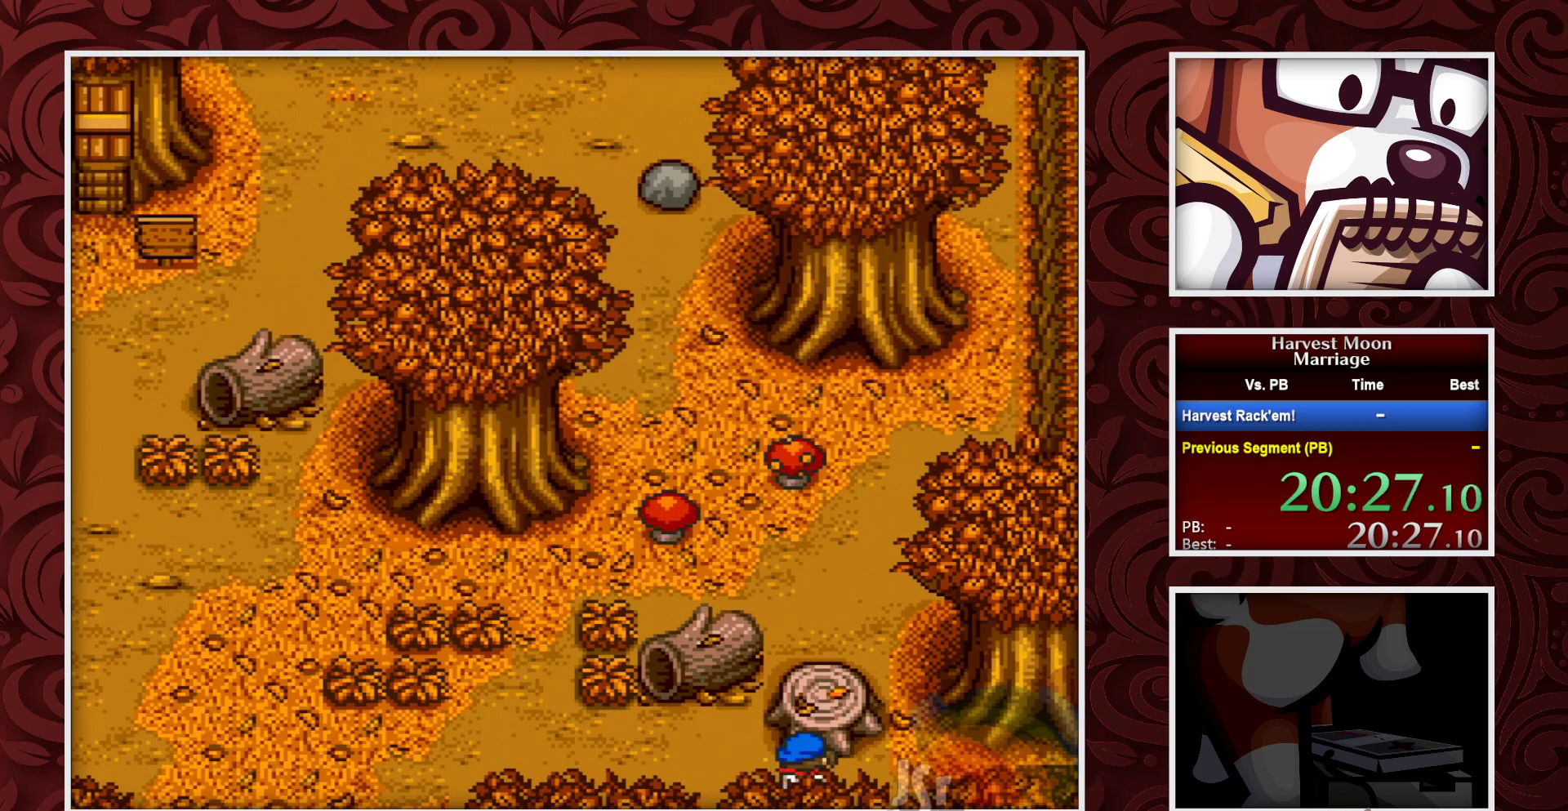
{"buttons": [], "events": [[283, "Y", "down"], [433, "Y", "up"]]}
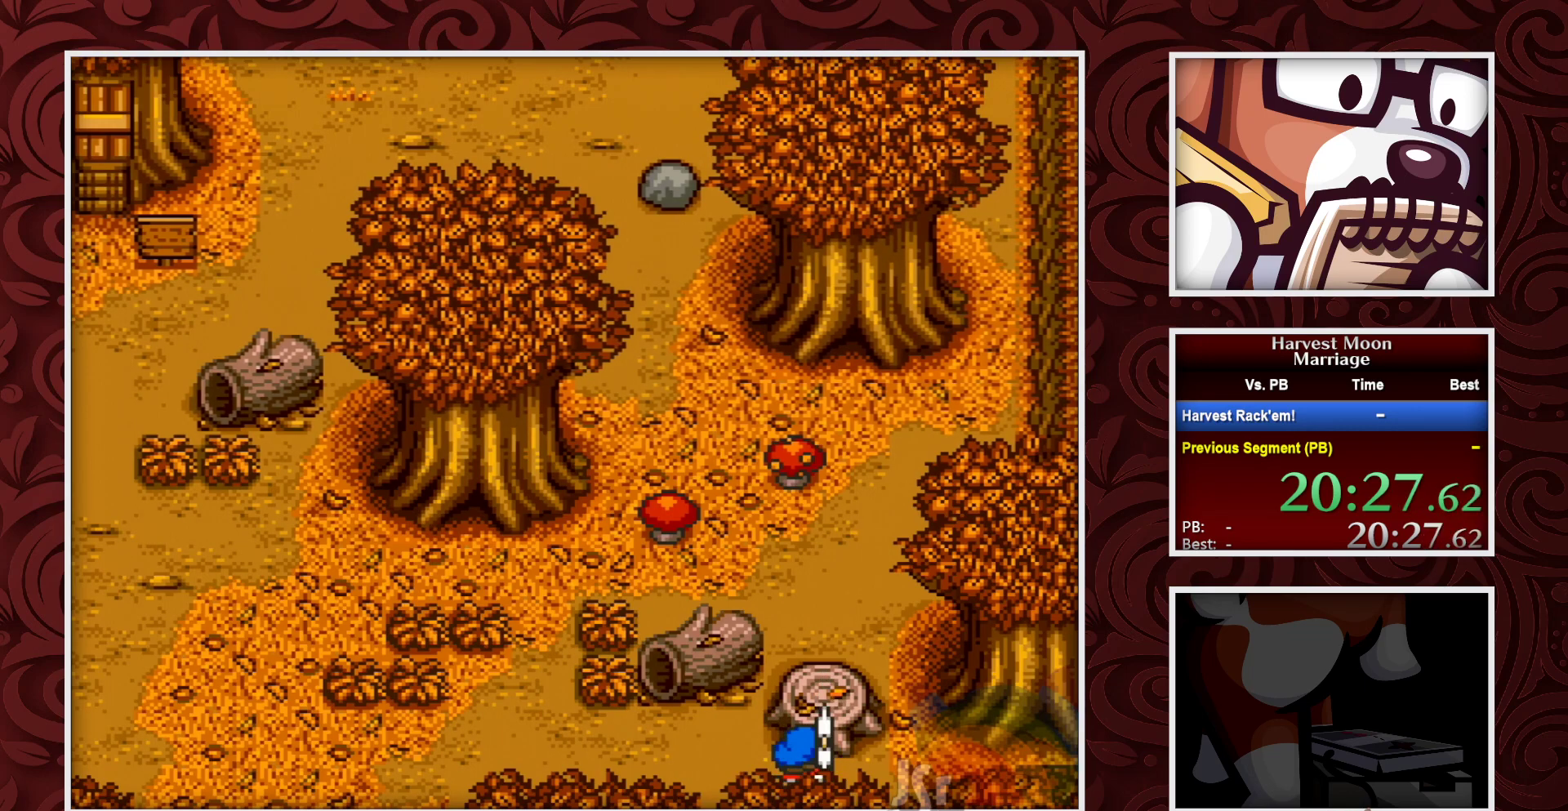
{"buttons": [], "events": []}
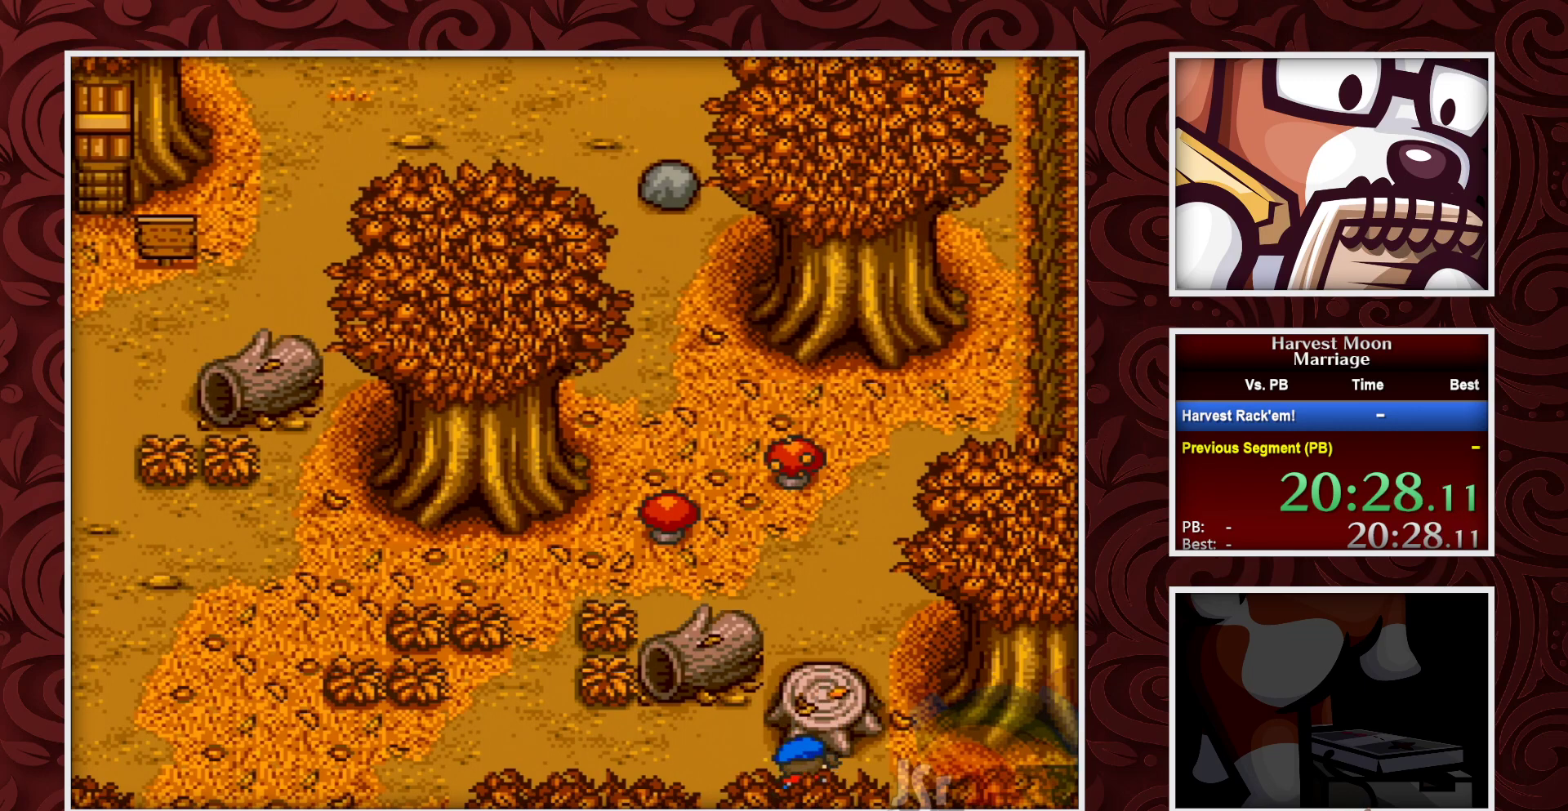
{"buttons": ["B"], "events": [[67, "Y", "down"], [250, "Y", "up"], [467, "B", "down"]]}
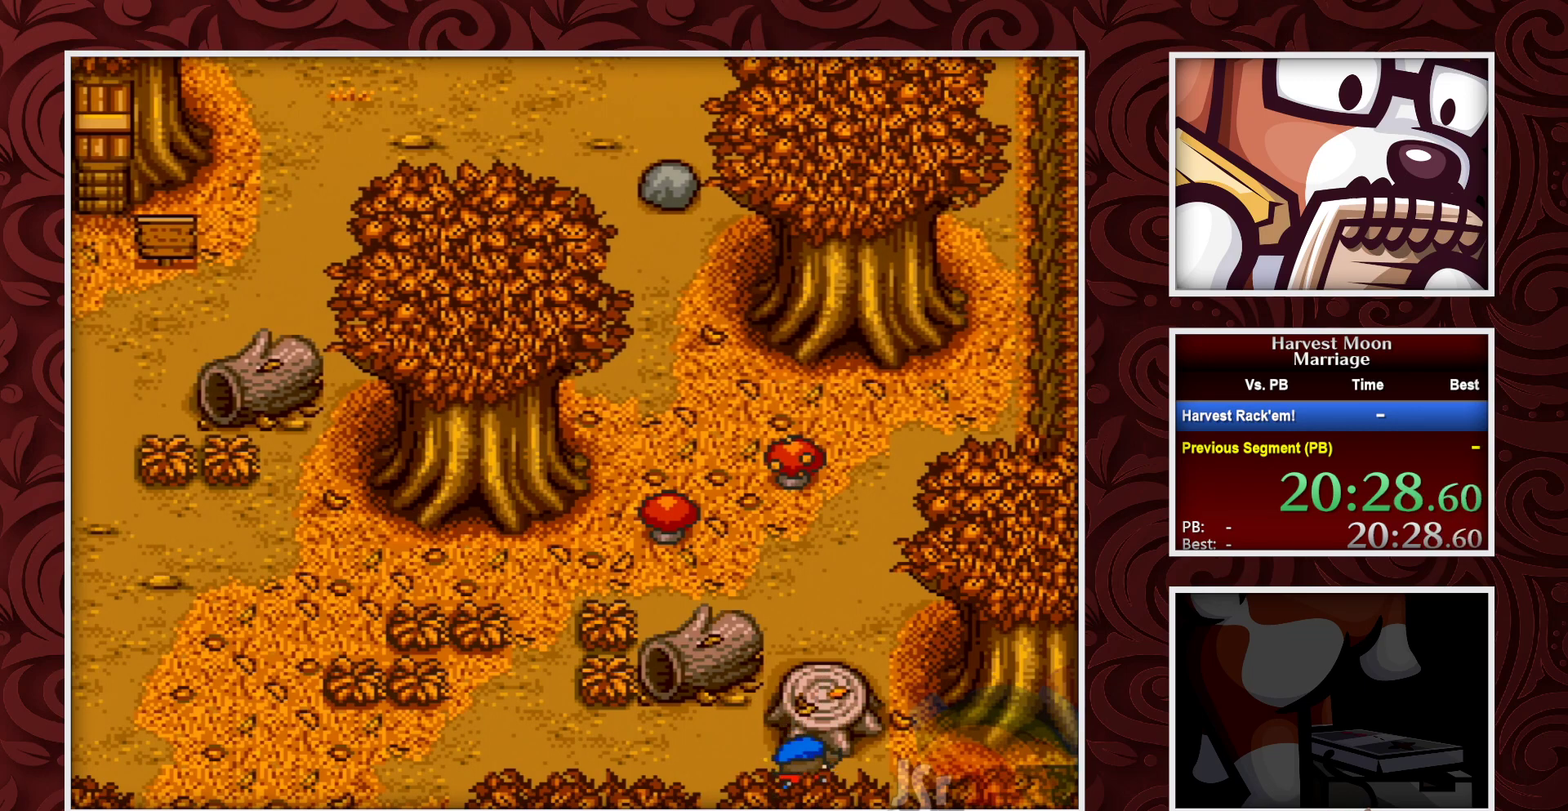
{"buttons": ["B"], "events": []}
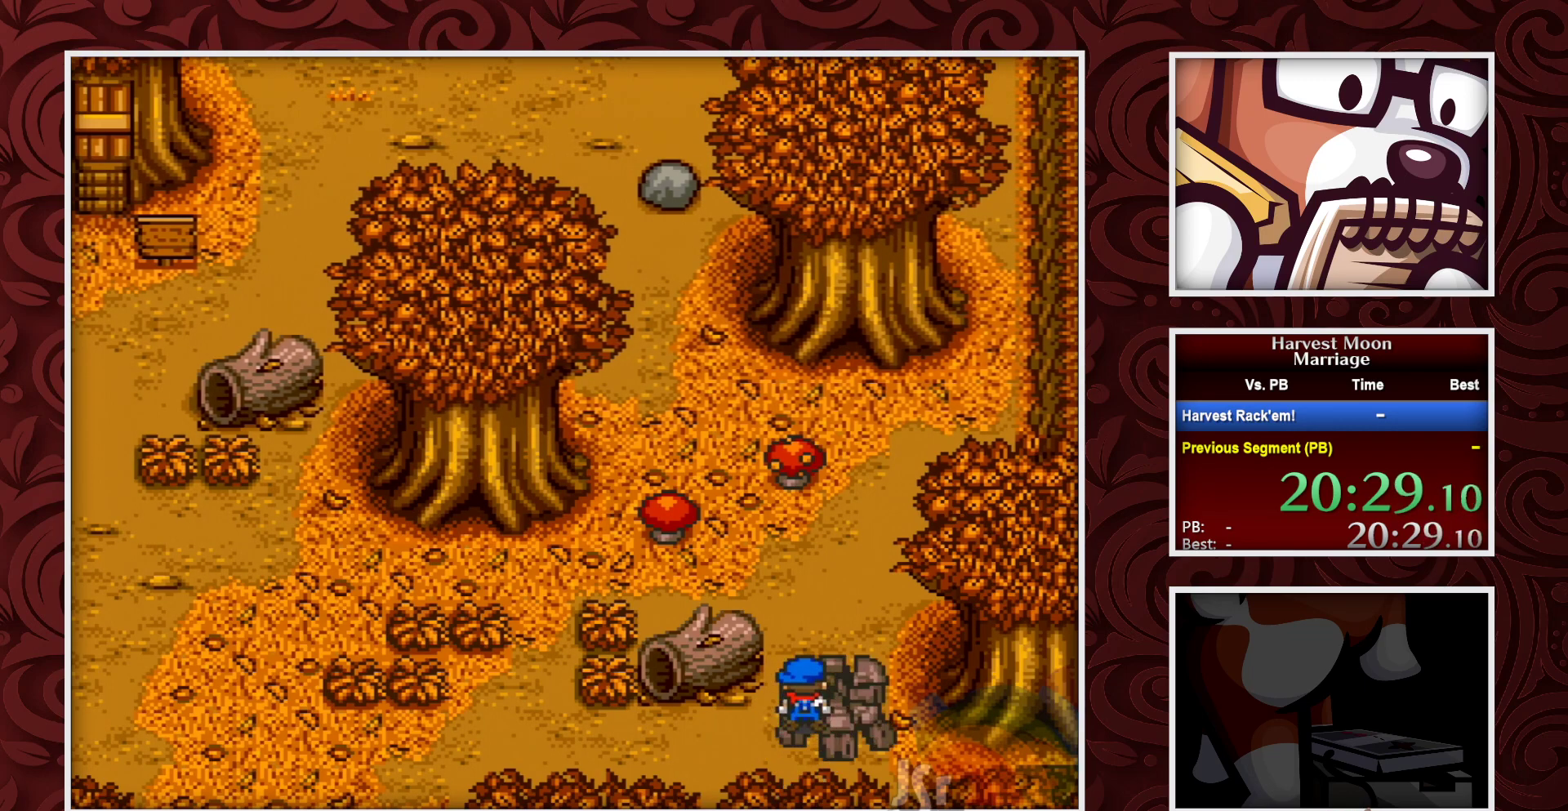
{"buttons": ["B"], "events": []}
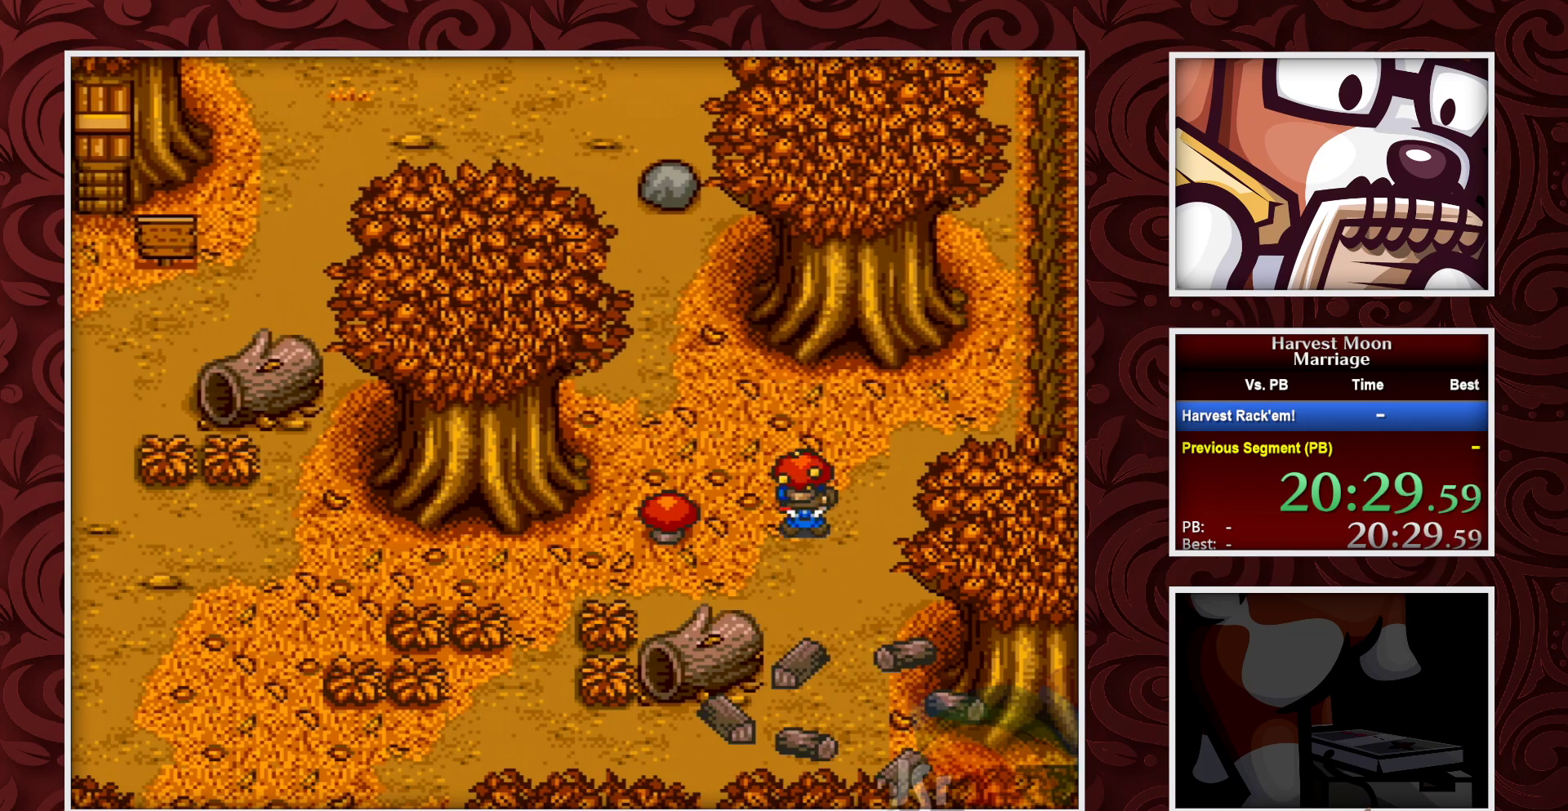
{"buttons": ["A"], "events": [[17, "A", "down"], [33, "B", "up"]]}
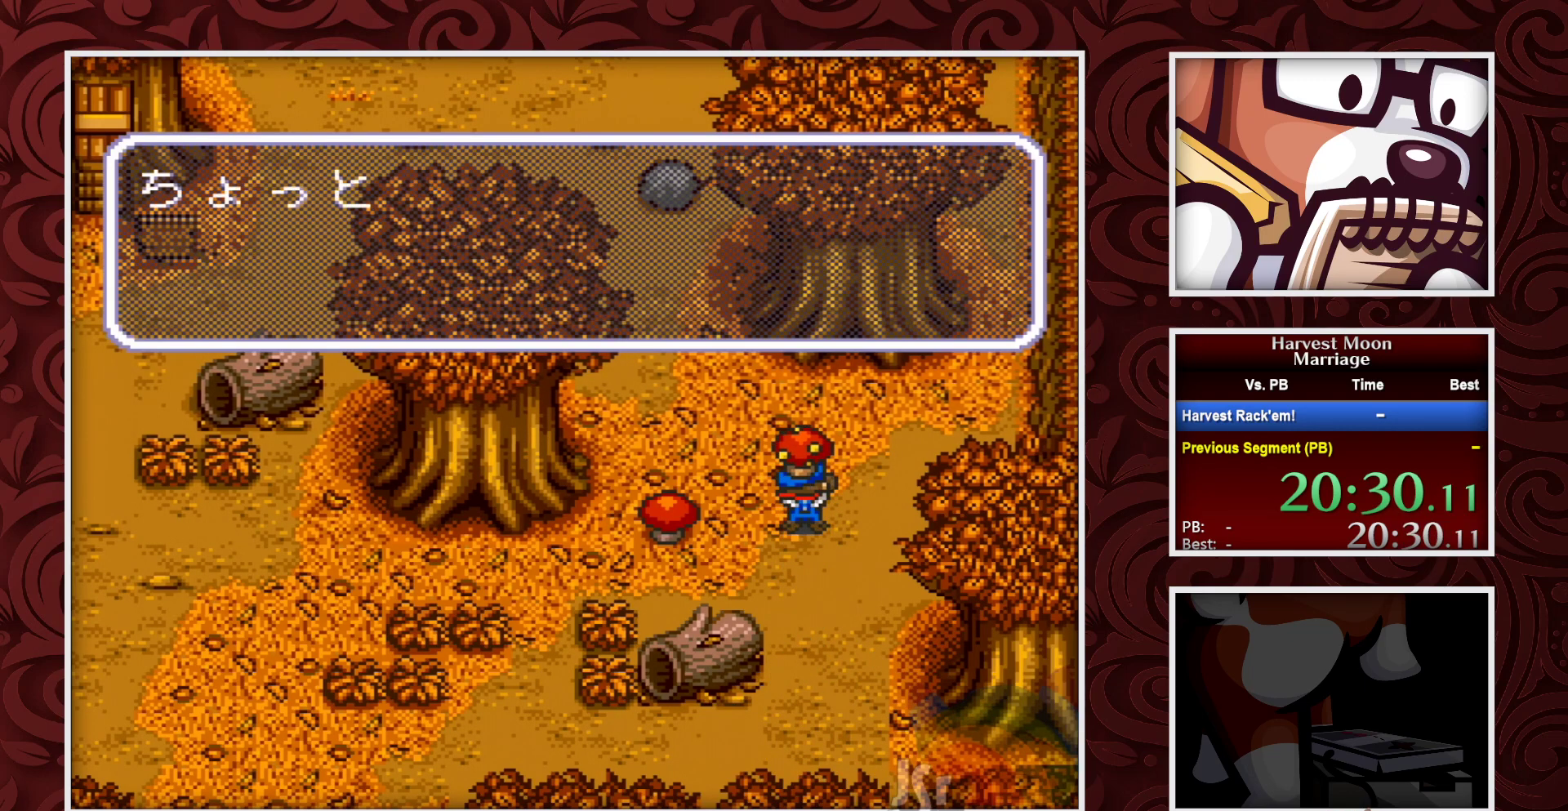
{"buttons": ["A"], "events": [[283, "A", "up"], [317, "A", "down"]]}
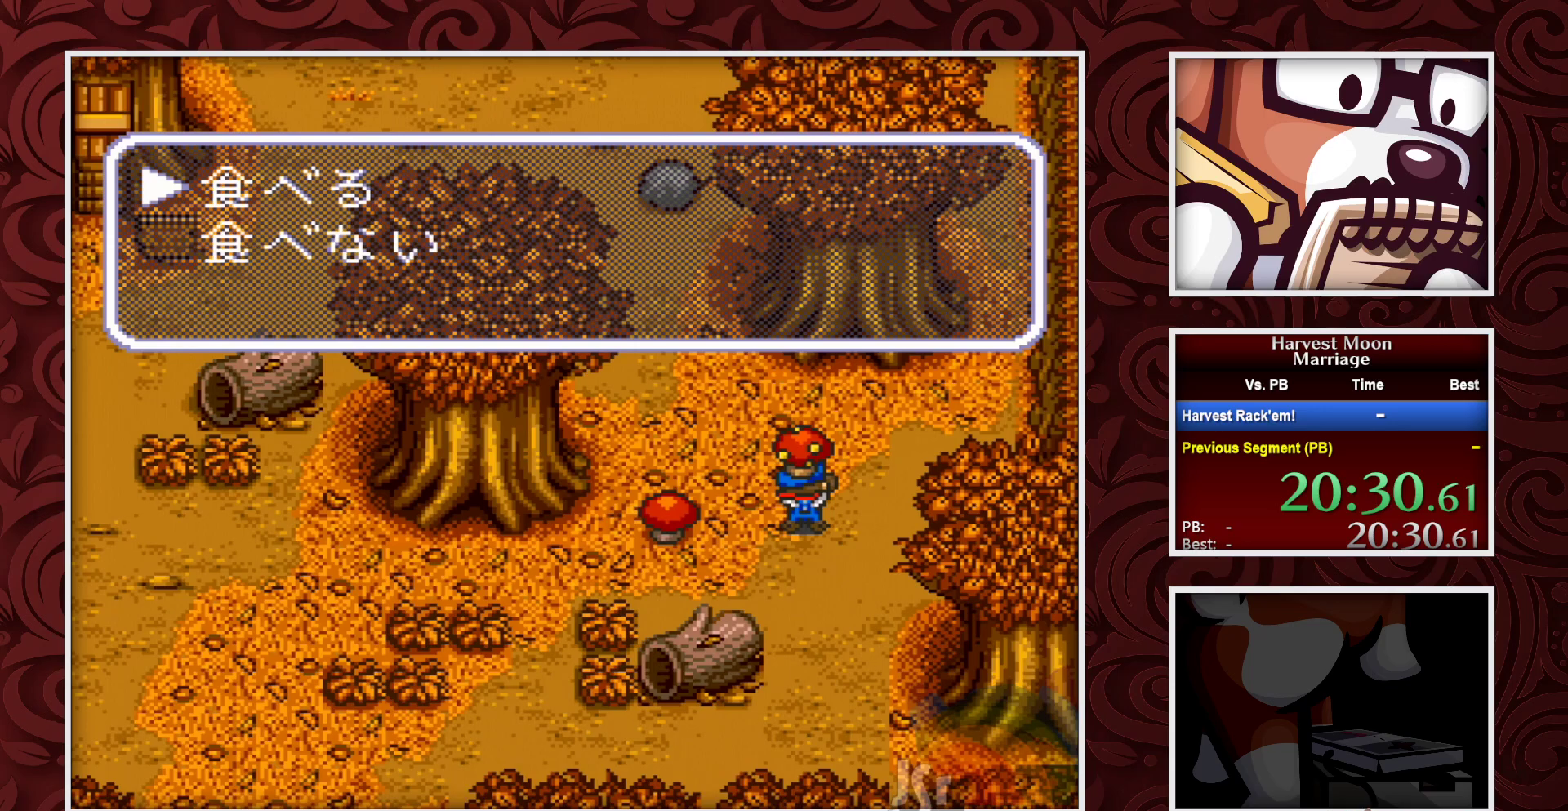
{"buttons": ["B", "DPAD_DOWN"], "events": [[167, "A", "up"], [183, "DPAD_DOWN", "down"], [267, "A", "down"], [317, "A", "up"], [433, "B", "down"]]}
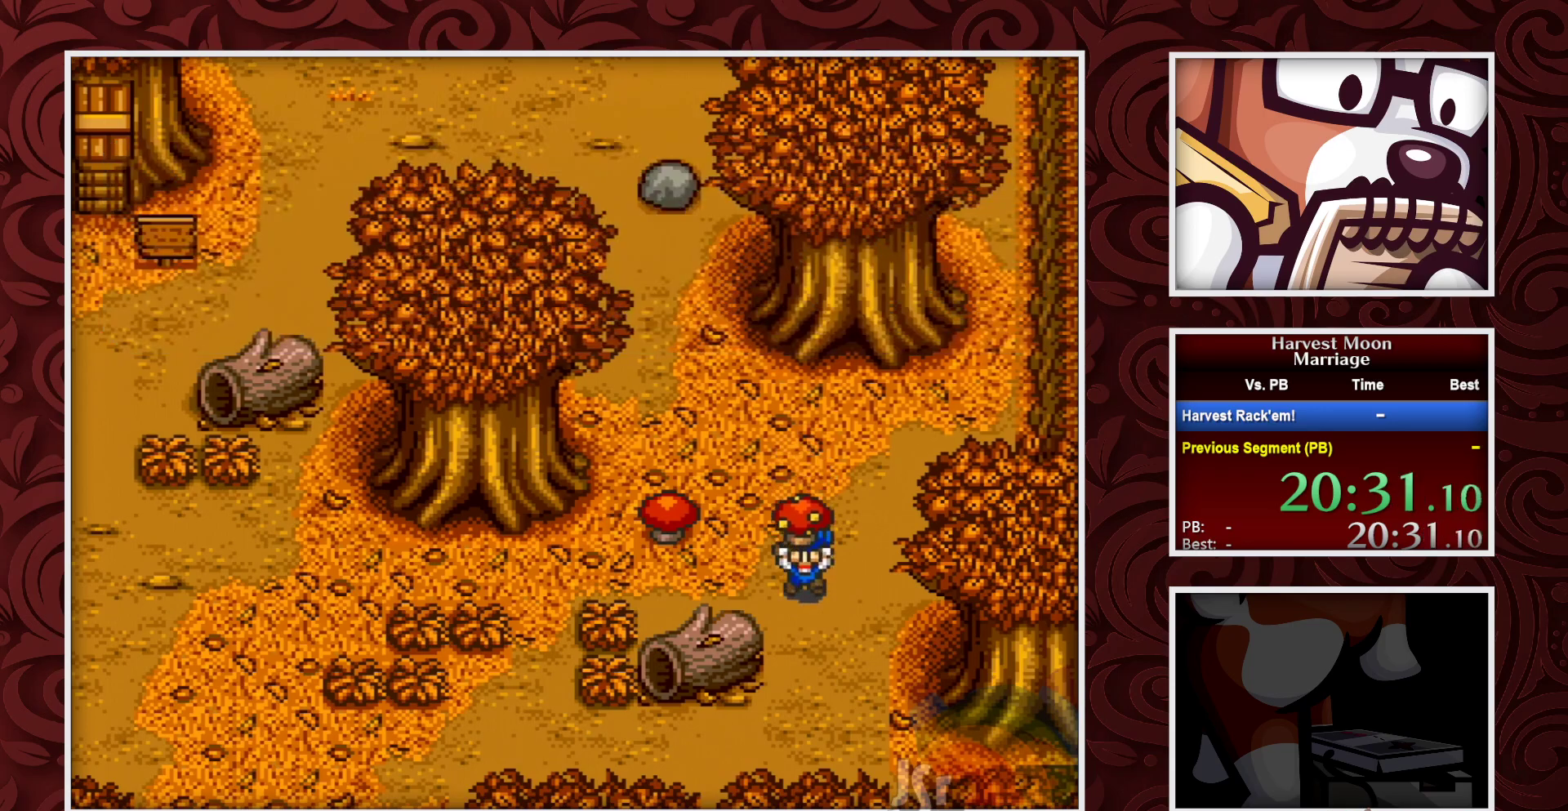
{"buttons": ["B", "DPAD_LEFT"], "events": [[483, "DPAD_LEFT", "down"], [500, "DPAD_DOWN", "up"]]}
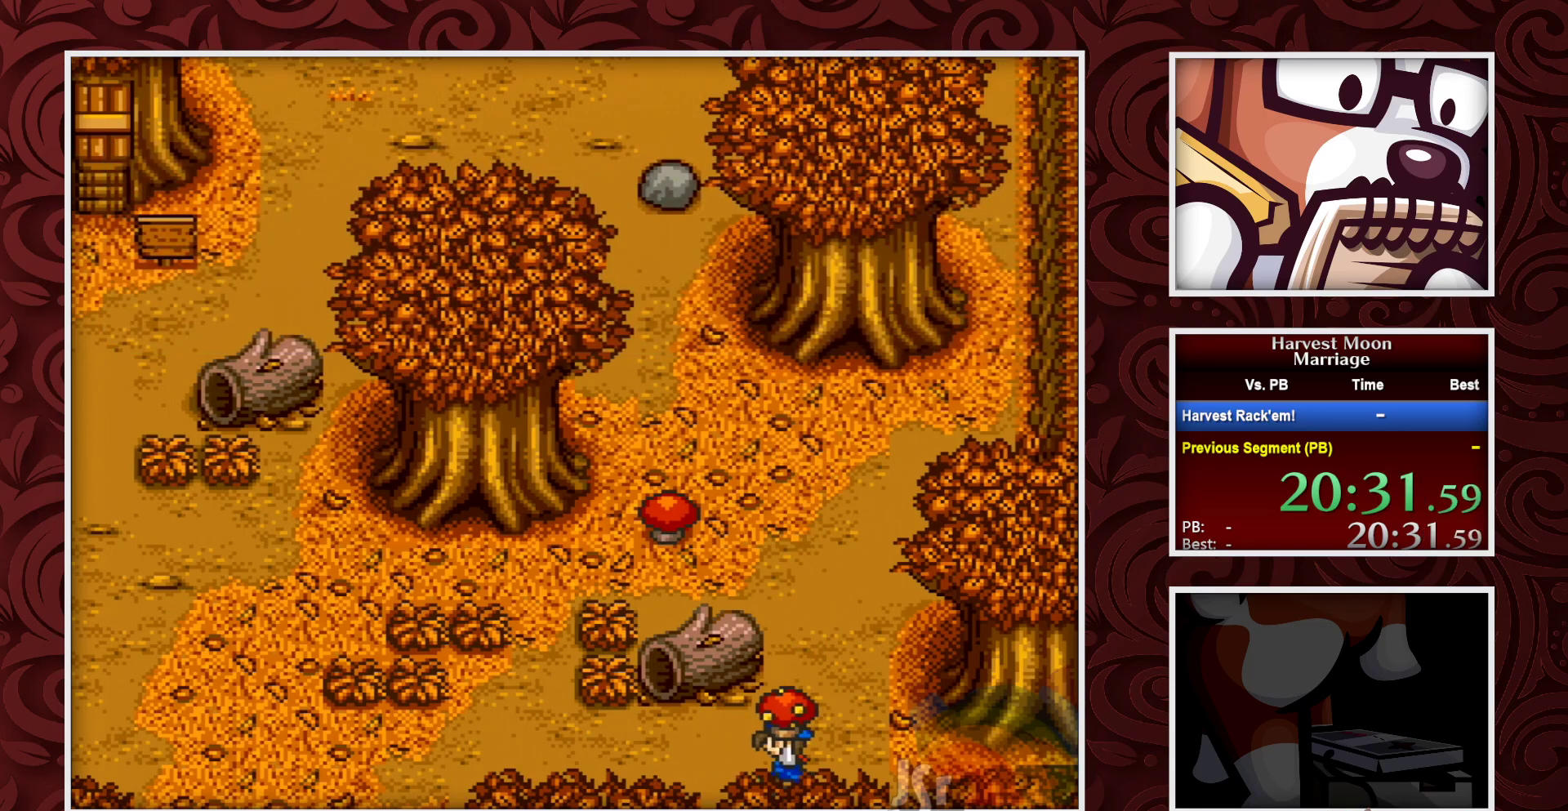
{"buttons": ["B"], "events": [[200, "DPAD_LEFT", "up"]]}
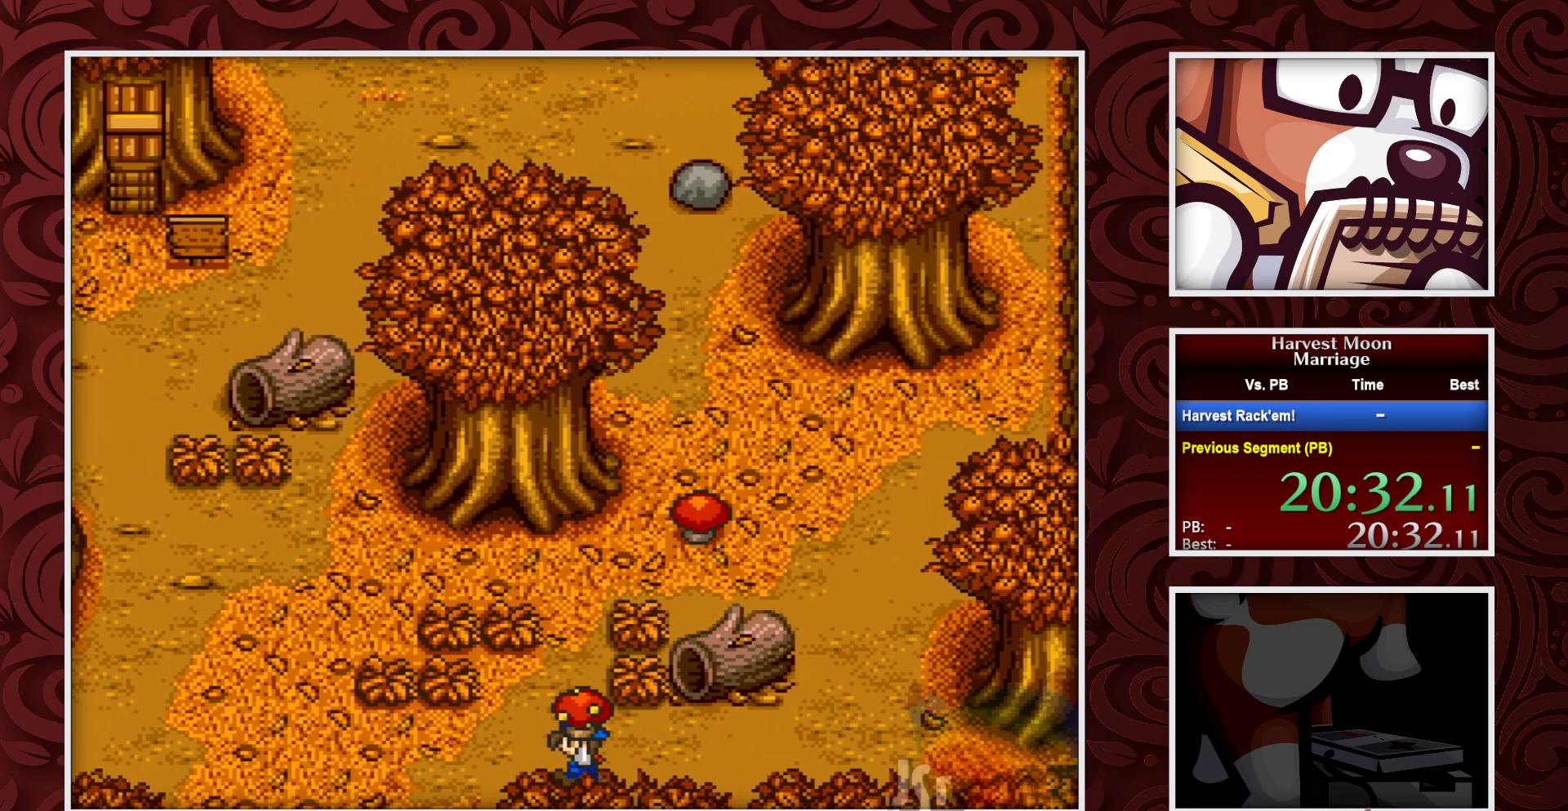
{"buttons": ["B"], "events": []}
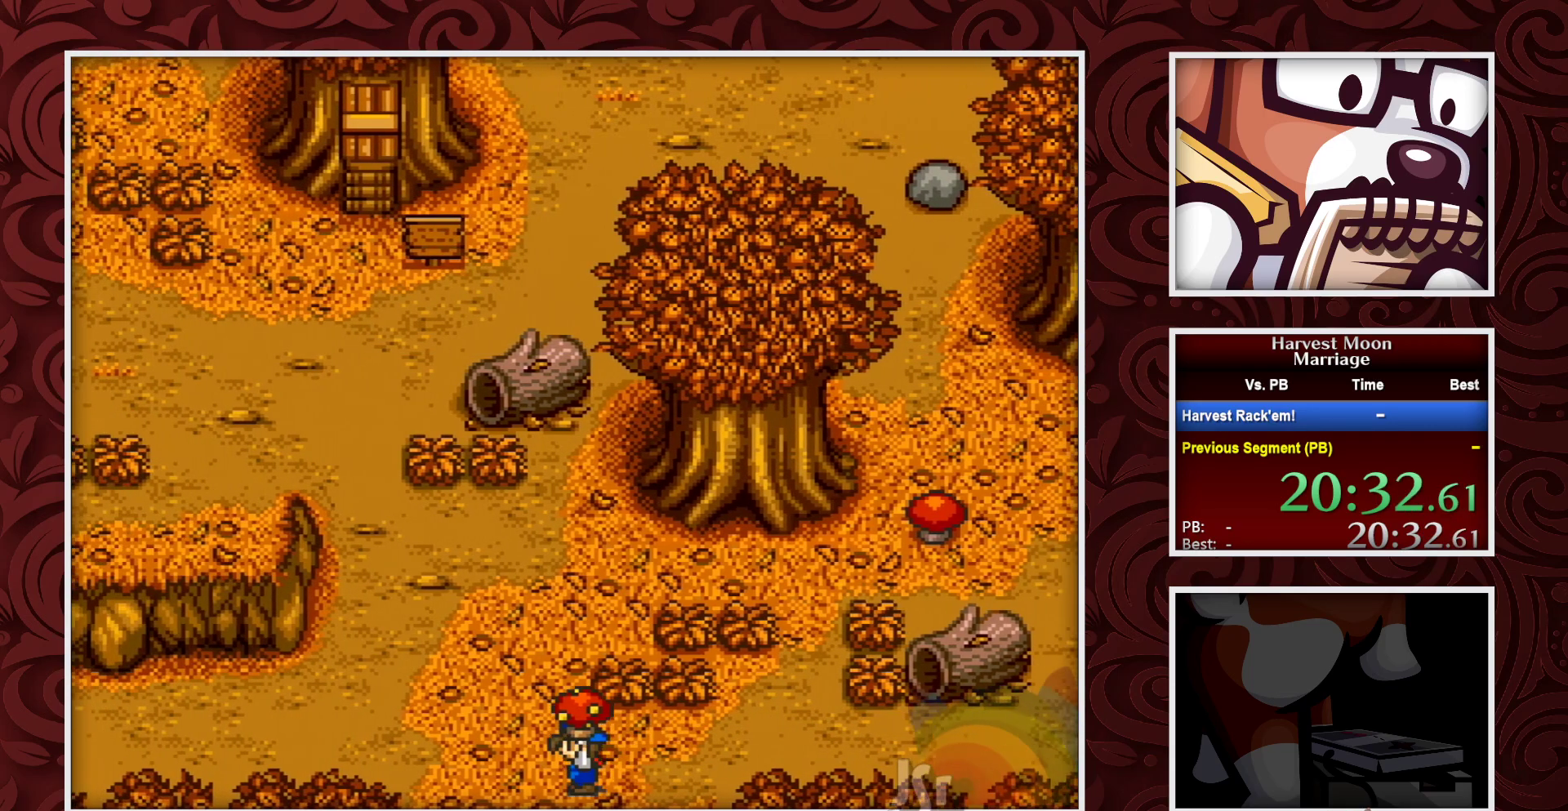
{"buttons": ["B"], "events": []}
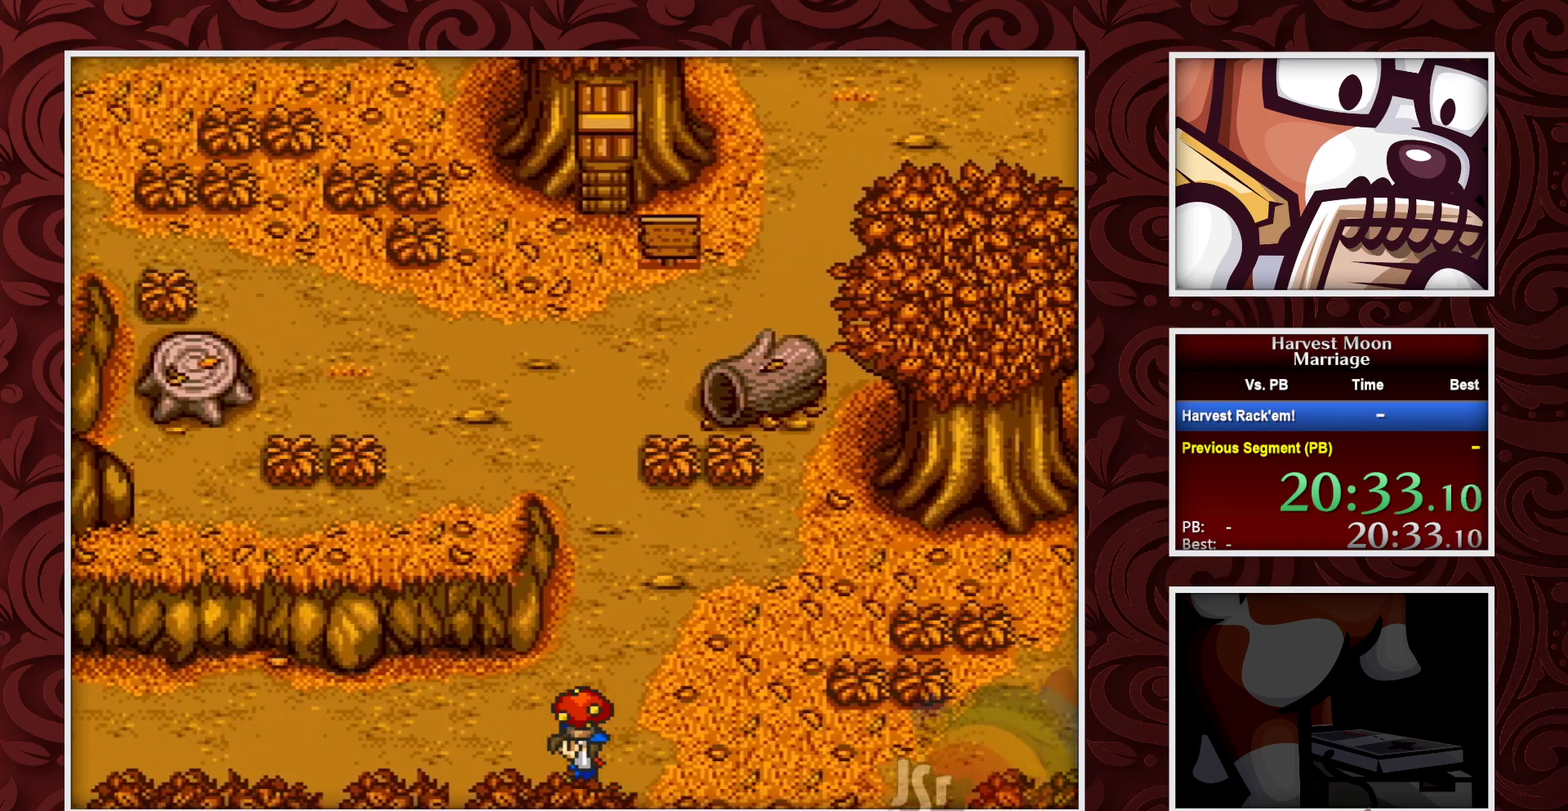
{"buttons": ["B"], "events": []}
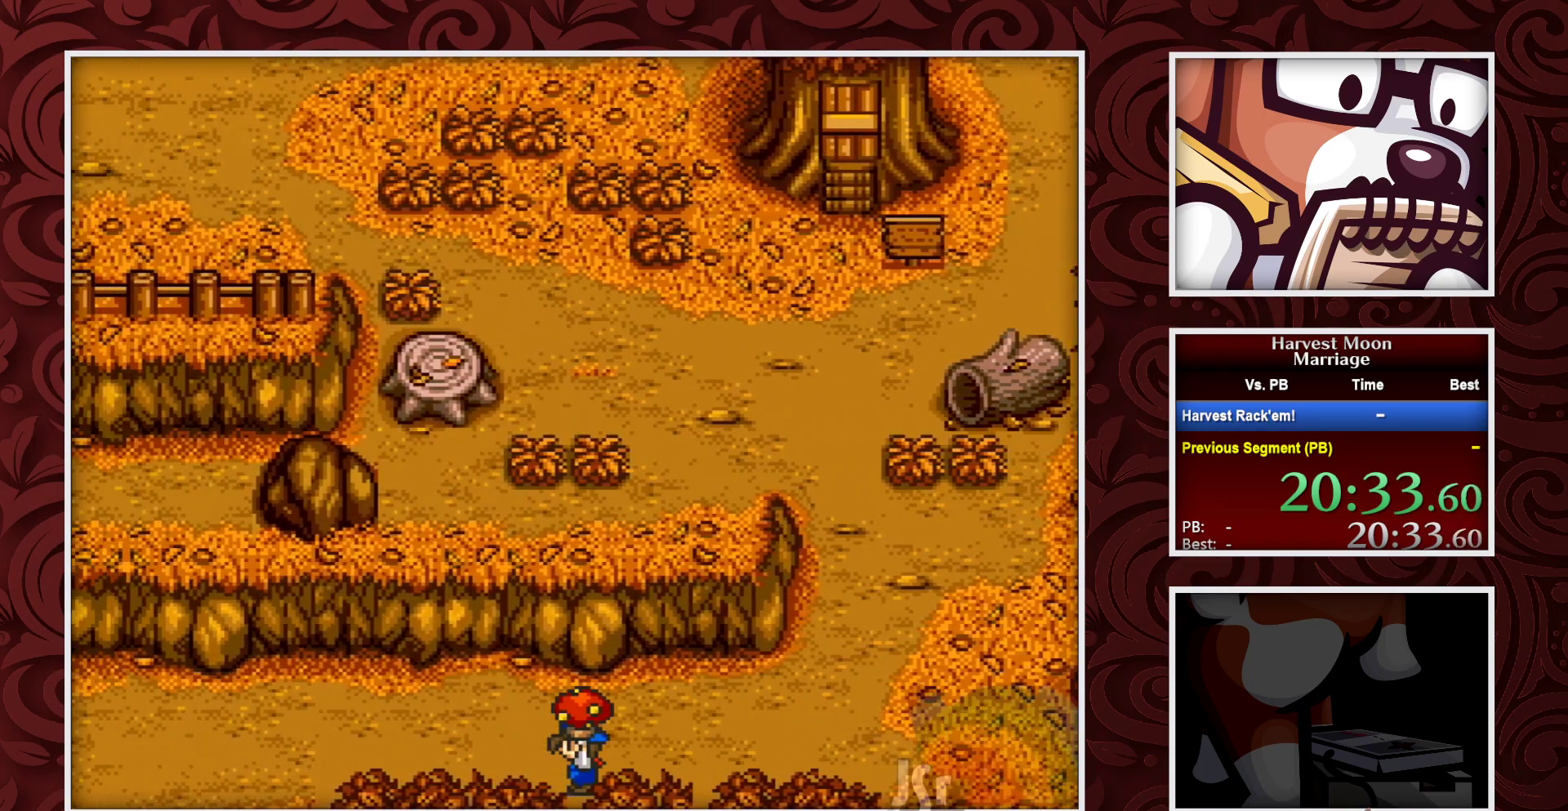
{"buttons": ["B"], "events": []}
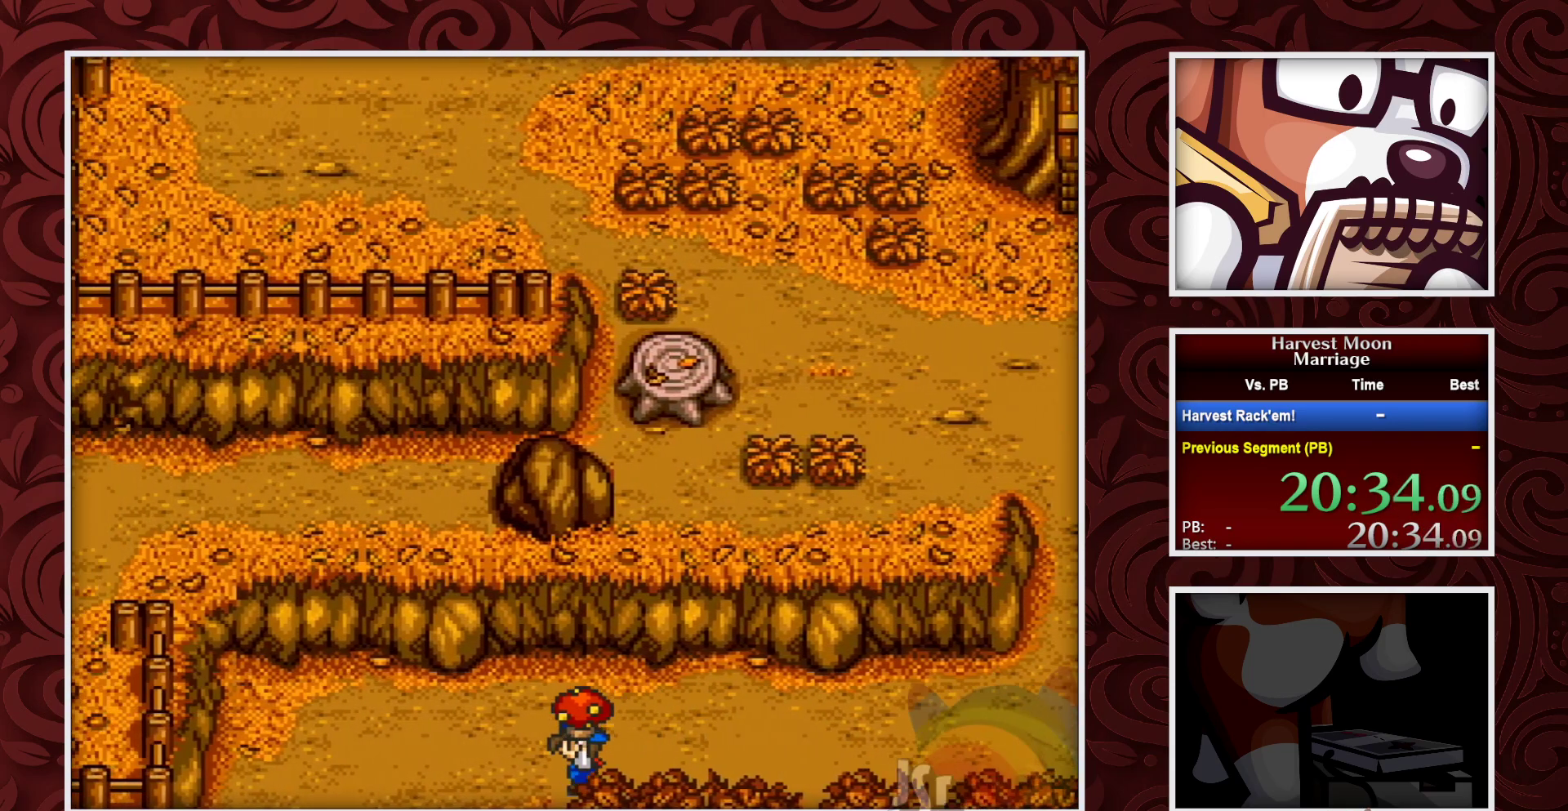
{"buttons": ["B", "DPAD_DOWN"], "events": [[350, "DPAD_DOWN", "down"]]}
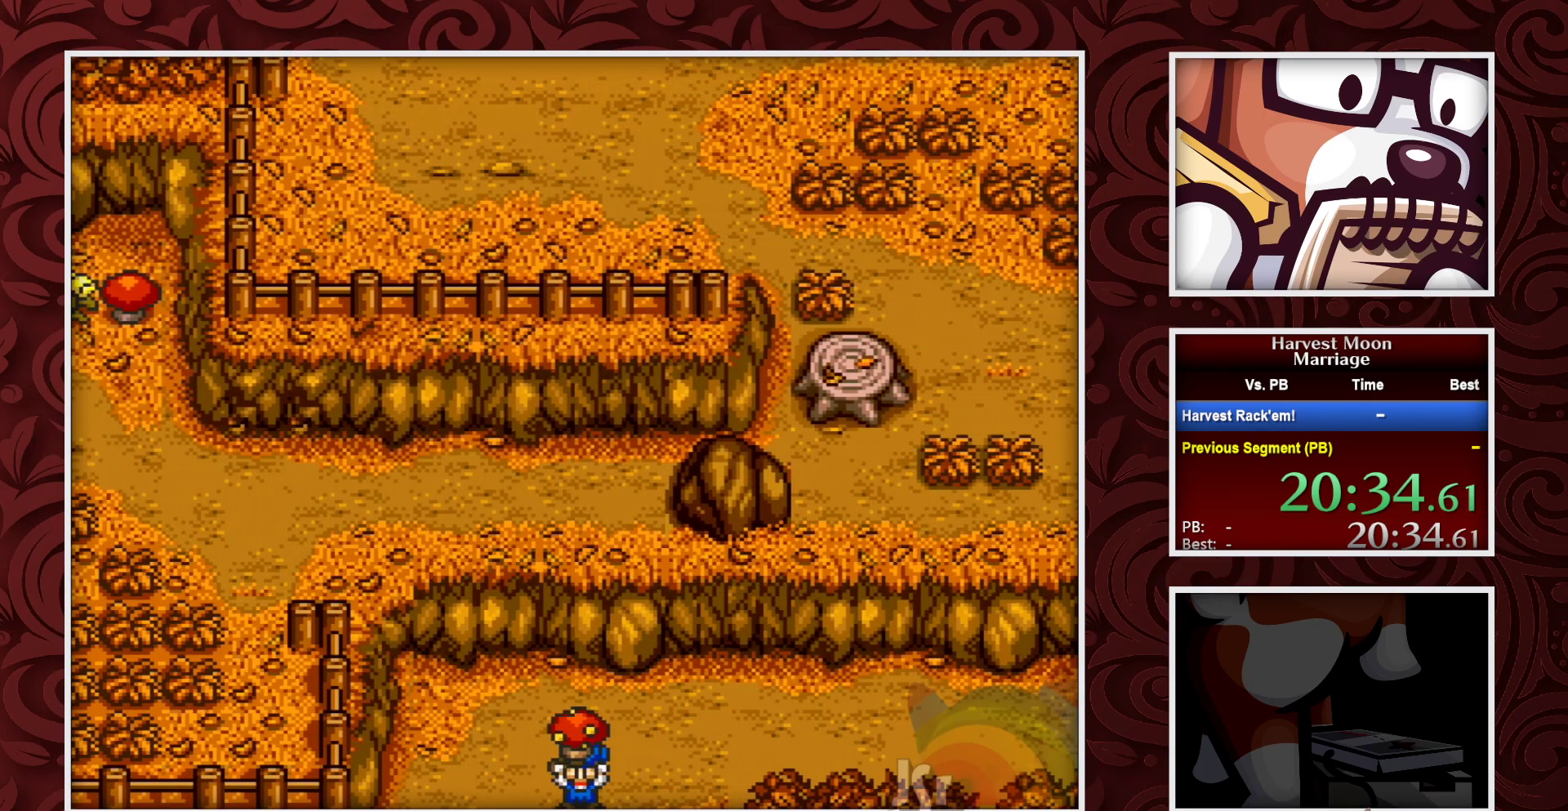
{"buttons": ["B"], "events": [[33, "DPAD_DOWN", "up"]]}
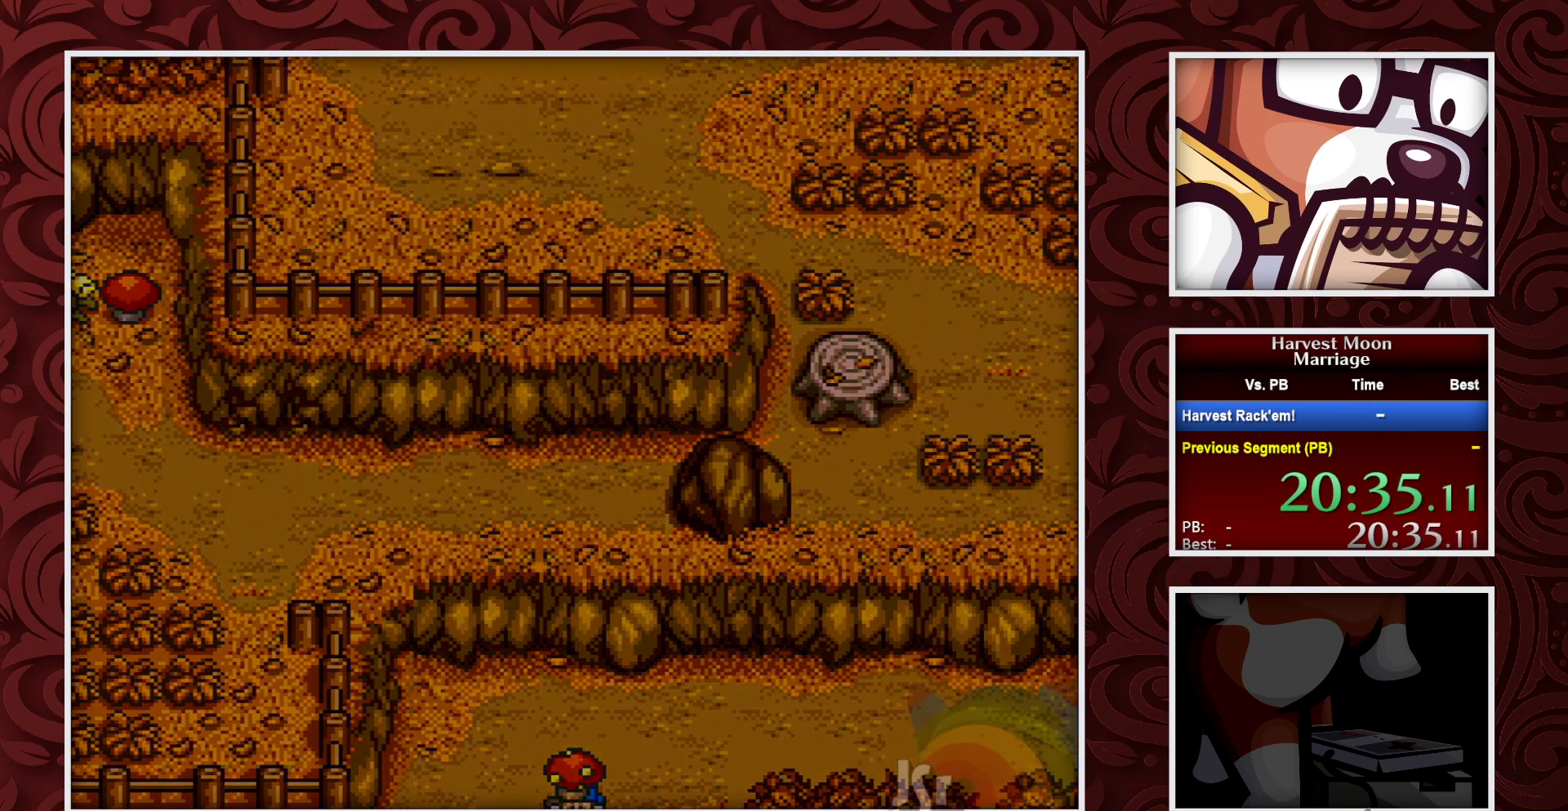
{"buttons": ["B"], "events": []}
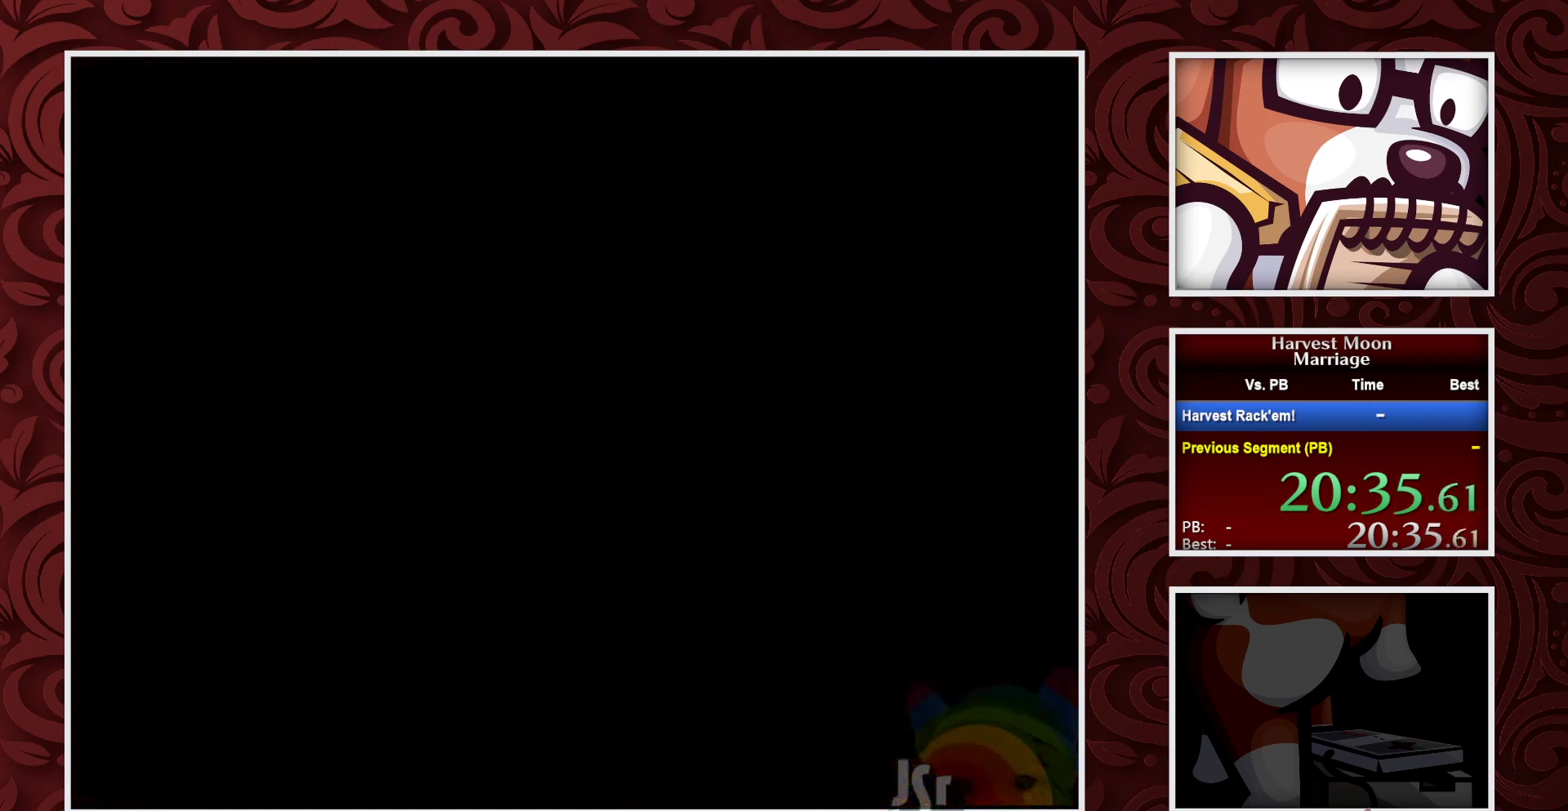
{"buttons": ["B"], "events": []}
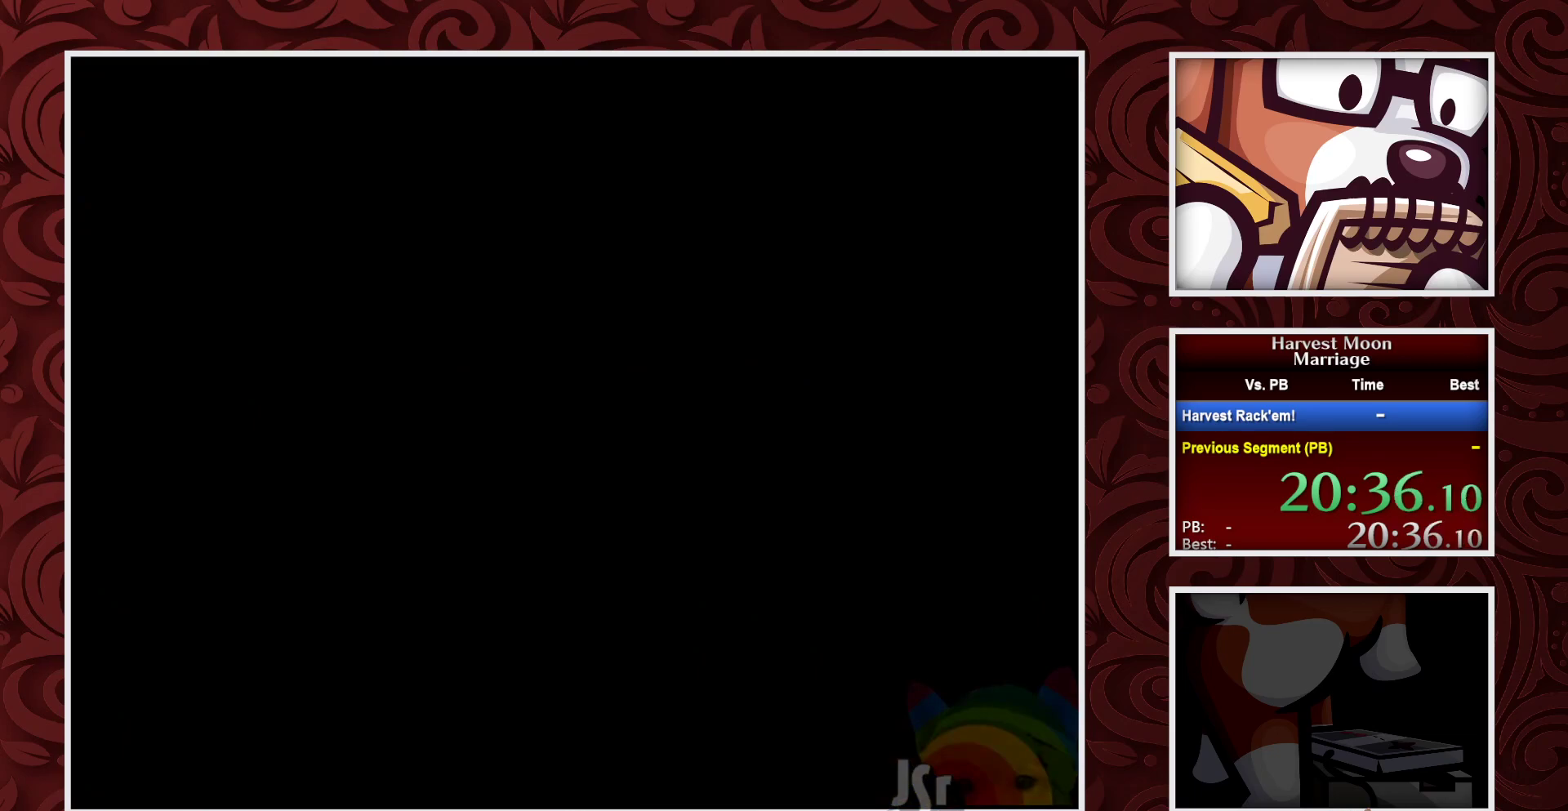
{"buttons": ["B"], "events": []}
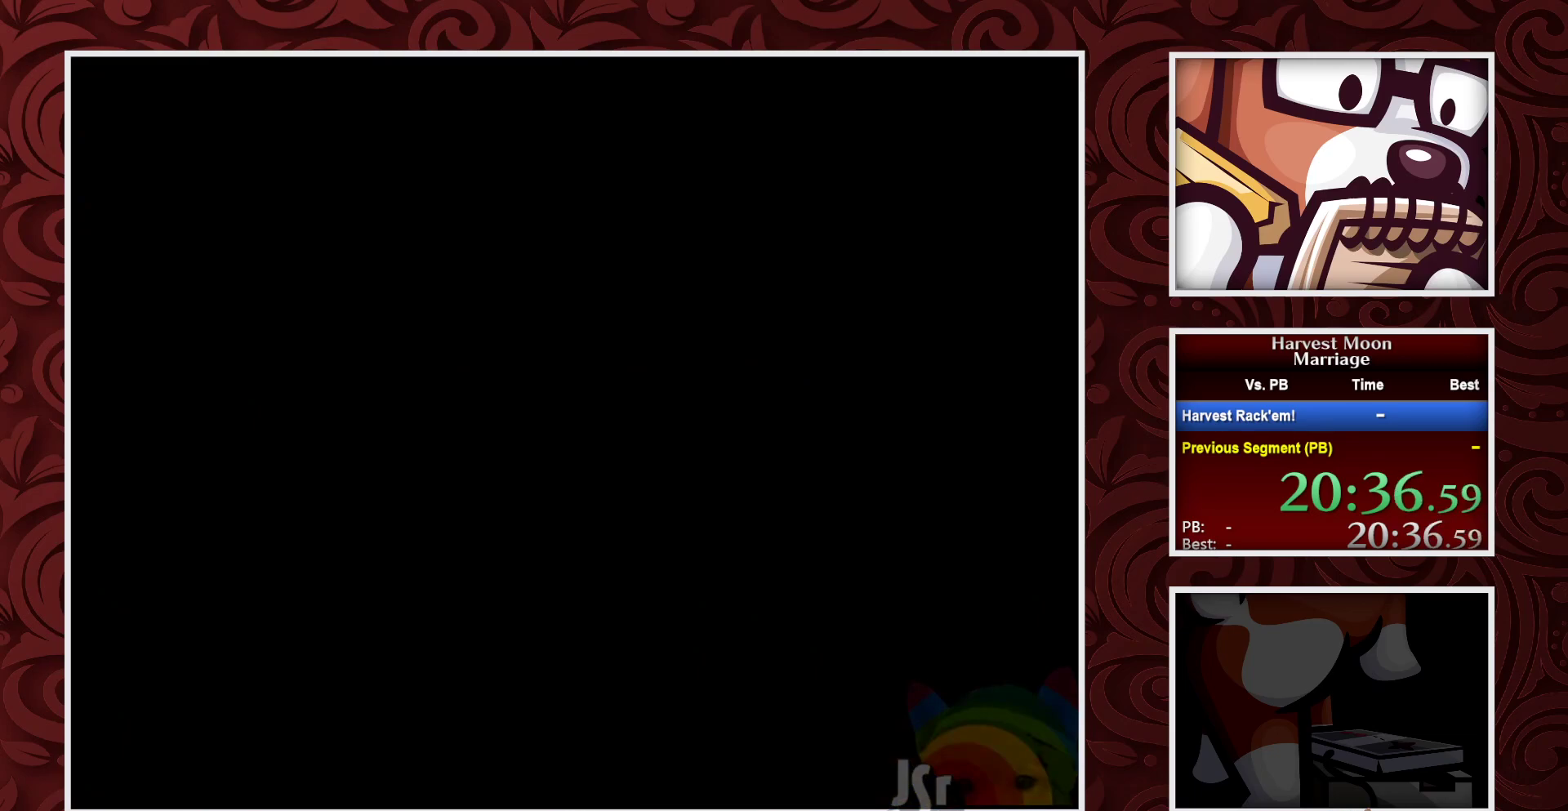
{"buttons": ["B"], "events": []}
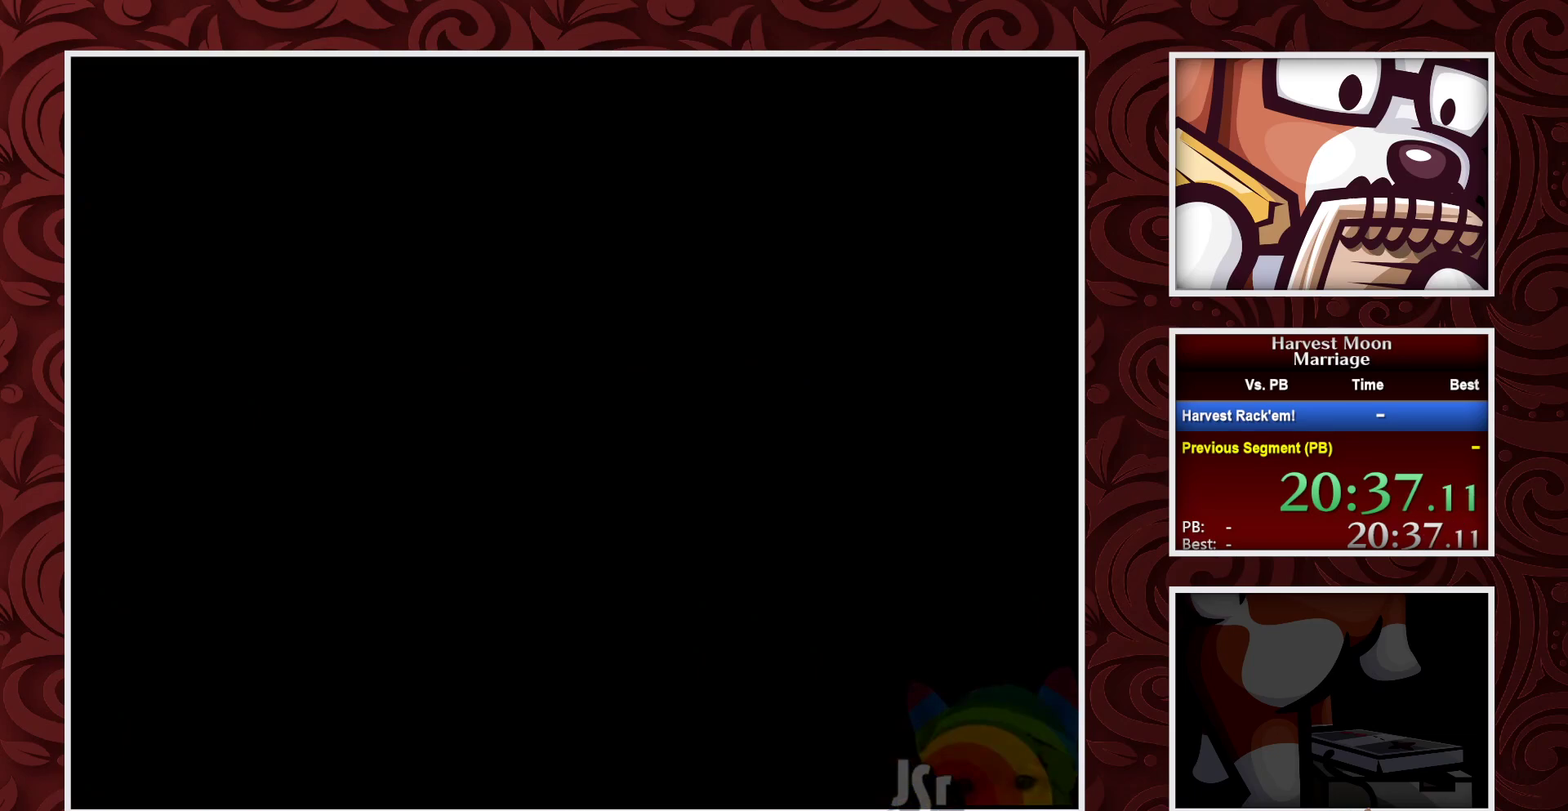
{"buttons": ["B"], "events": []}
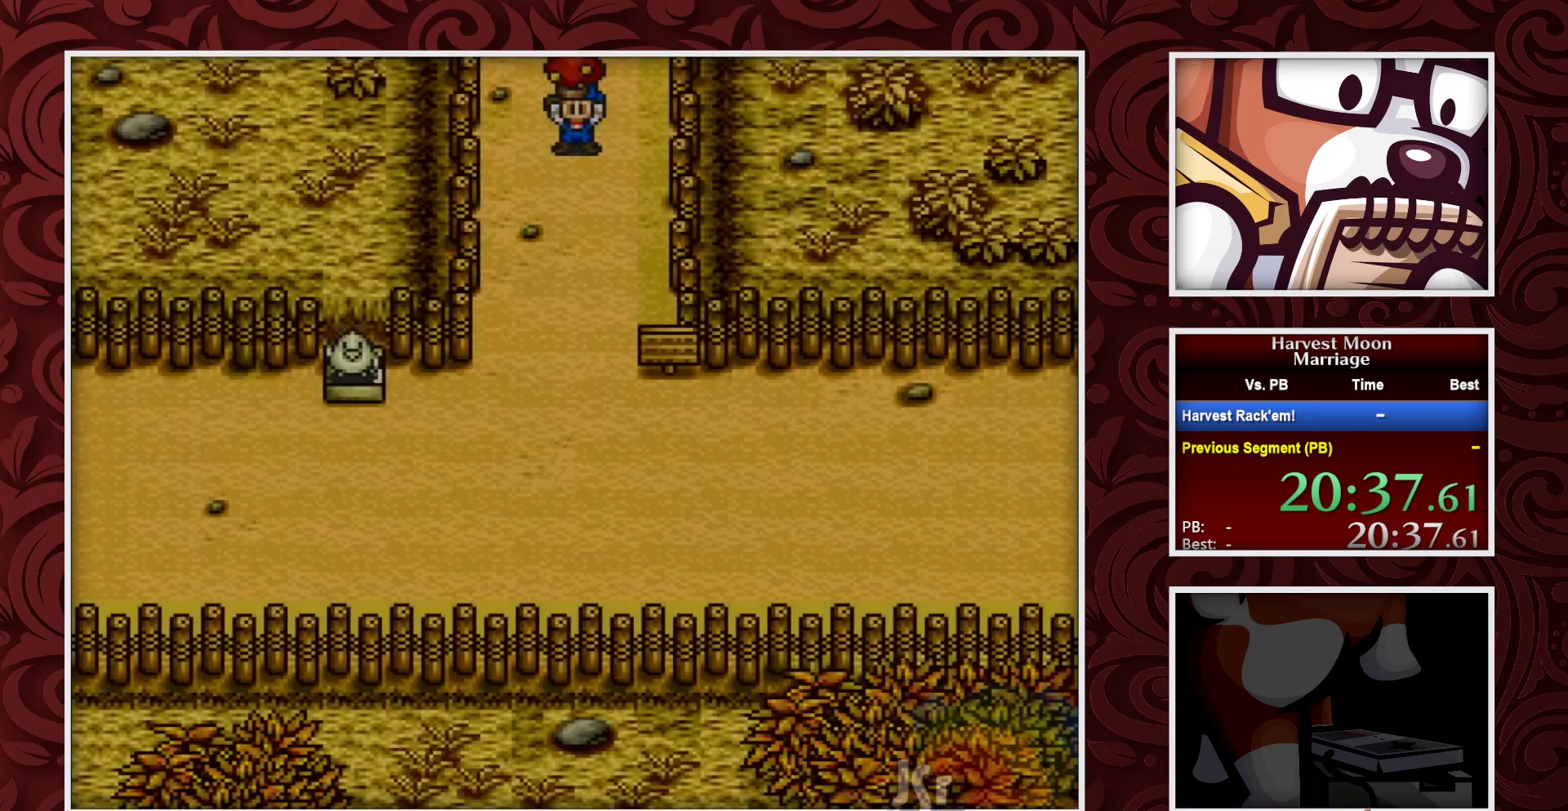
{"buttons": ["B"], "events": []}
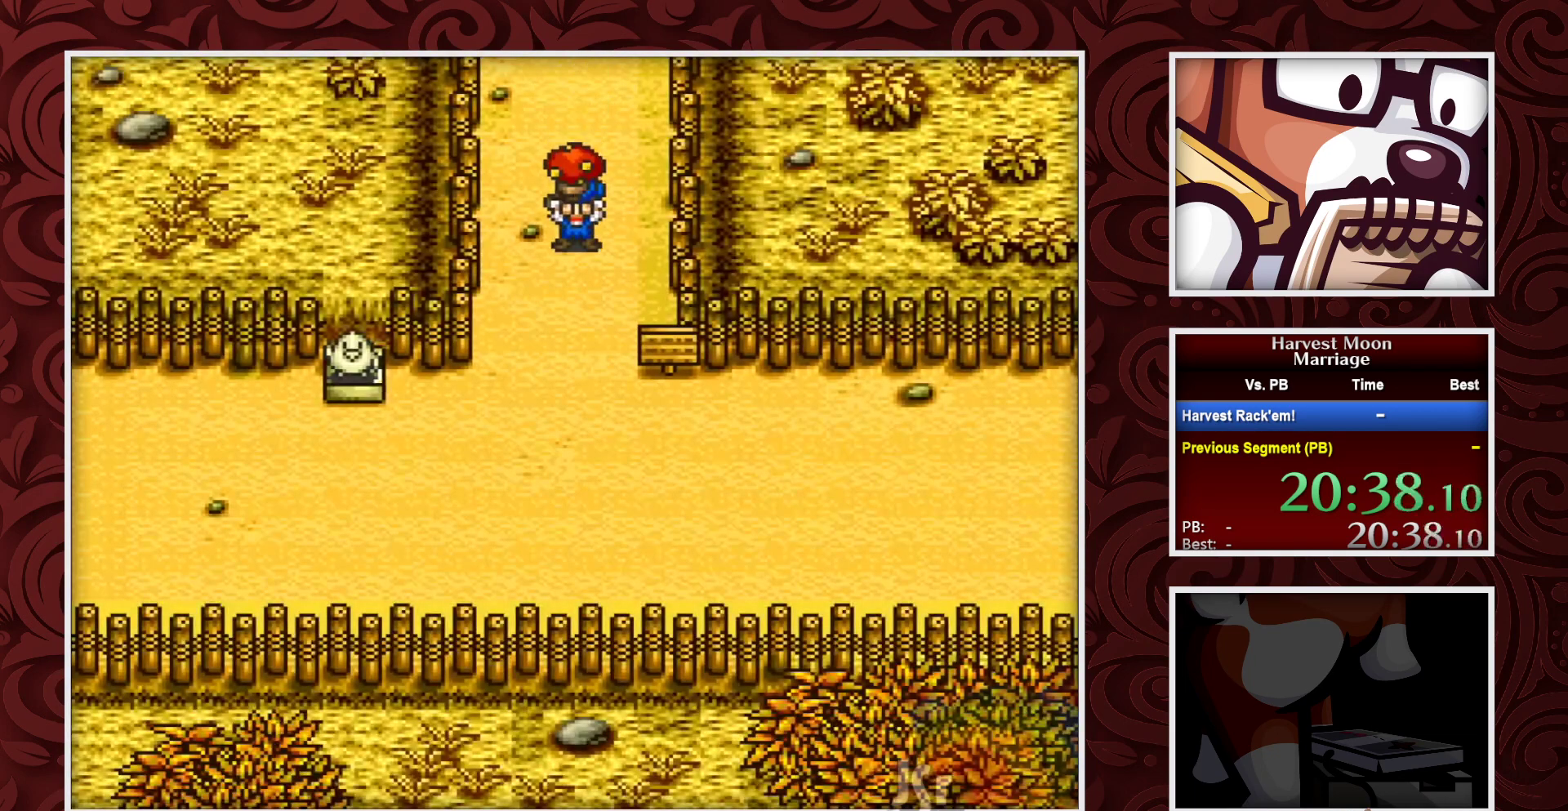
{"buttons": ["B", "DPAD_RIGHT"], "events": [[450, "DPAD_RIGHT", "down"]]}
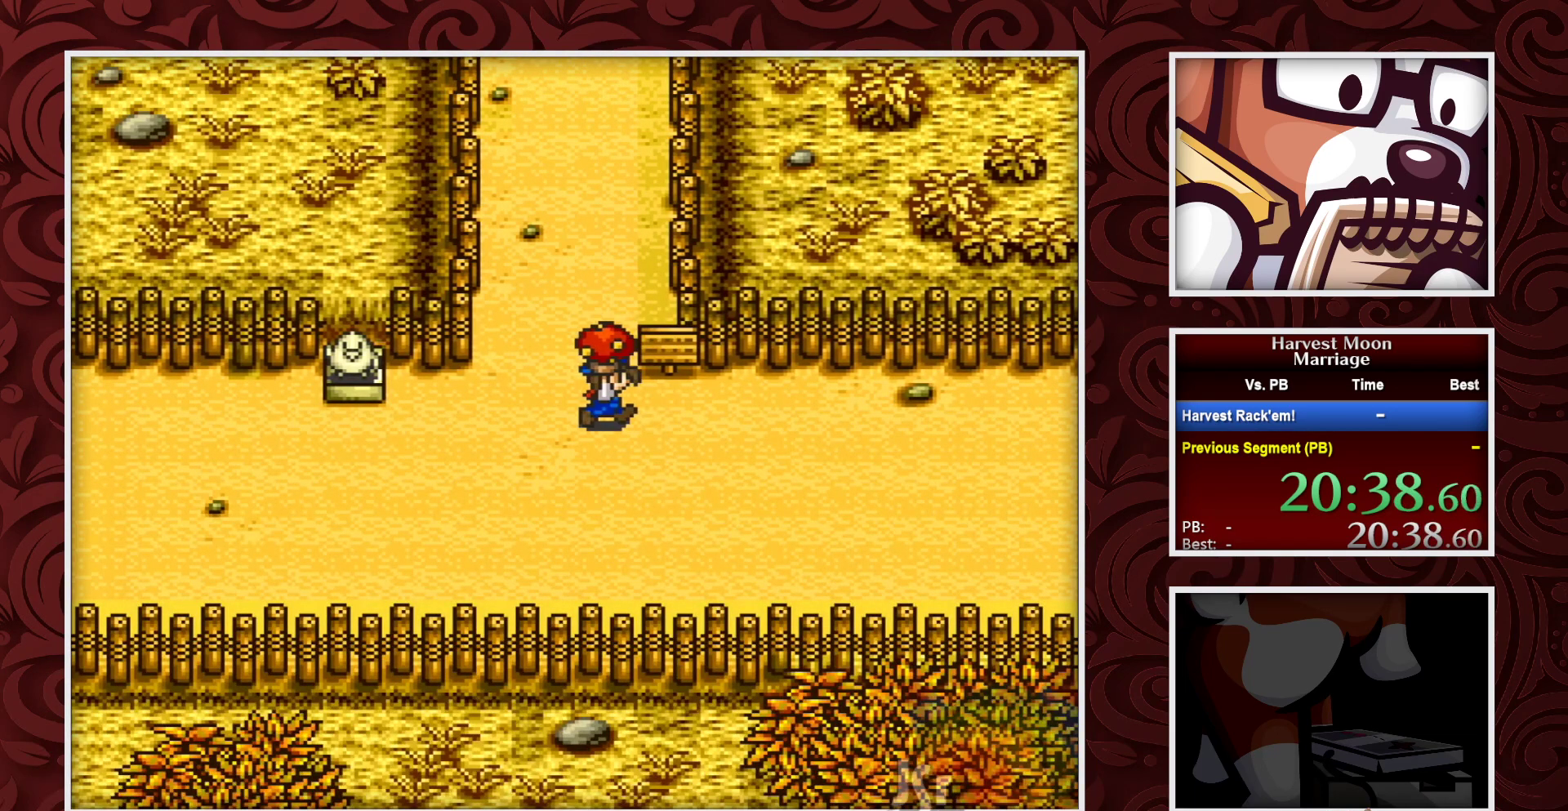
{"buttons": ["B"], "events": [[100, "DPAD_RIGHT", "up"]]}
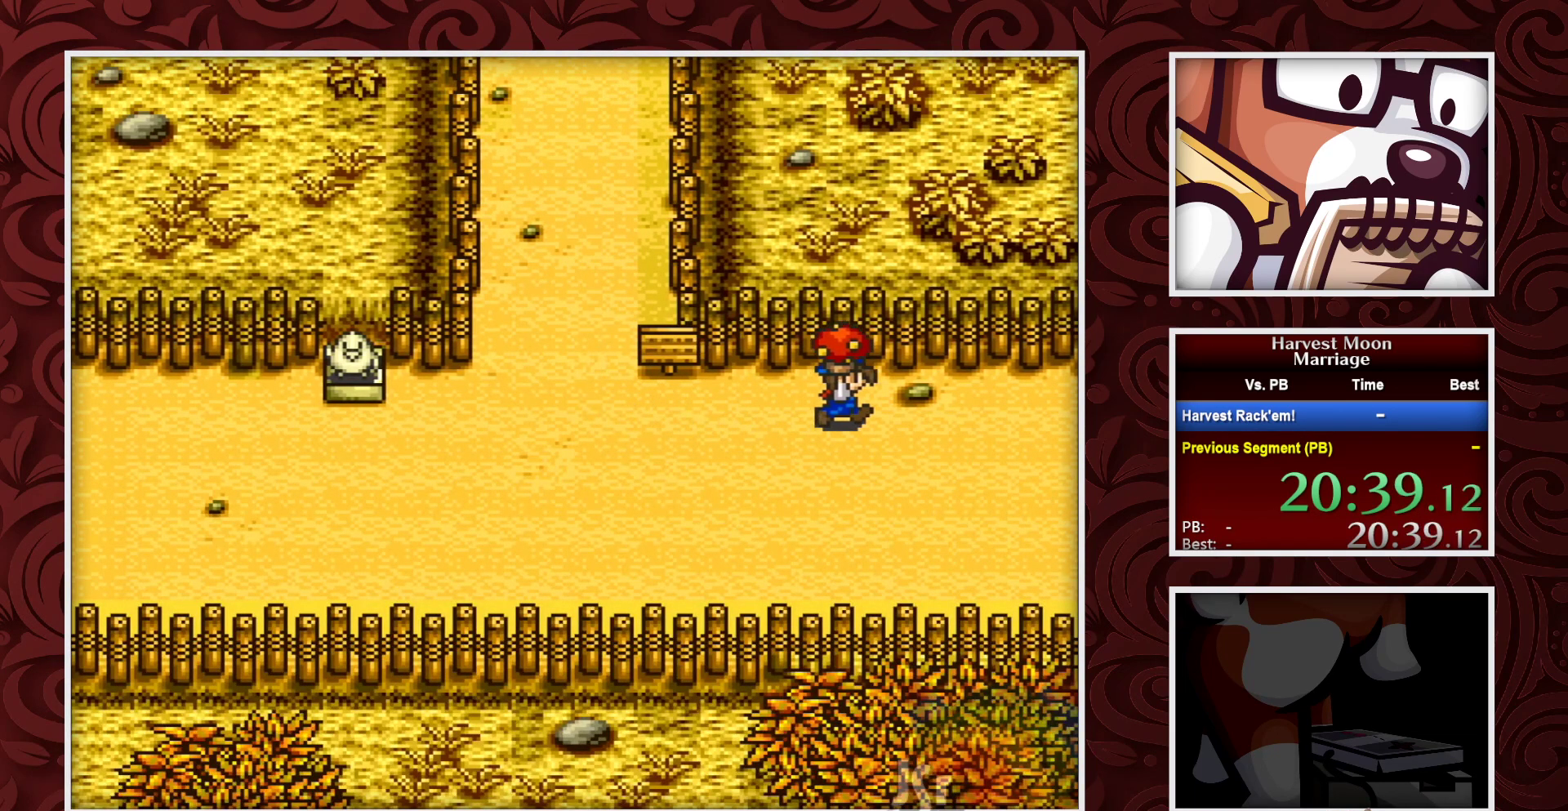
{"buttons": ["B"], "events": []}
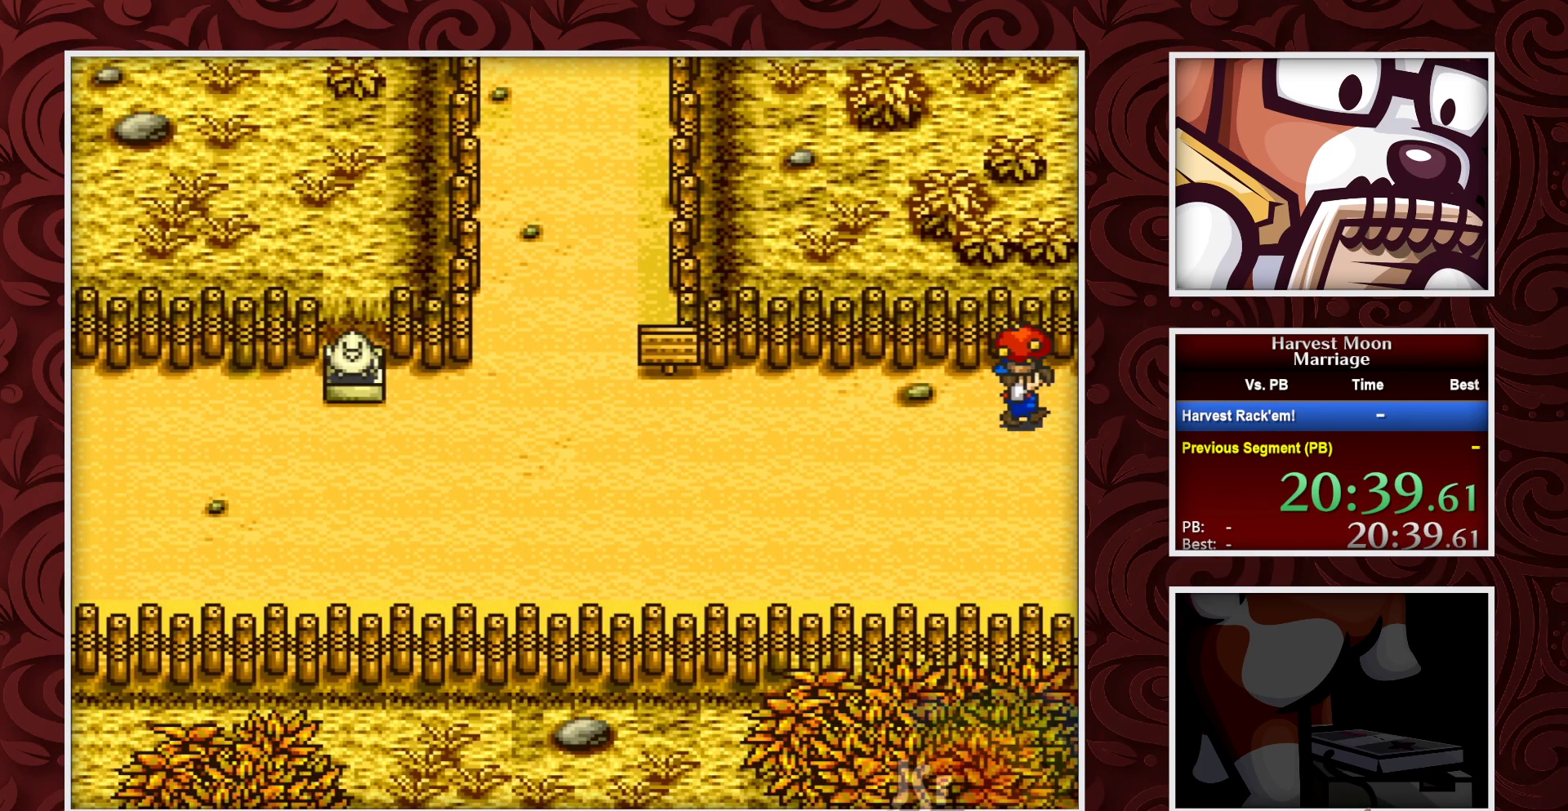
{"buttons": ["B"], "events": []}
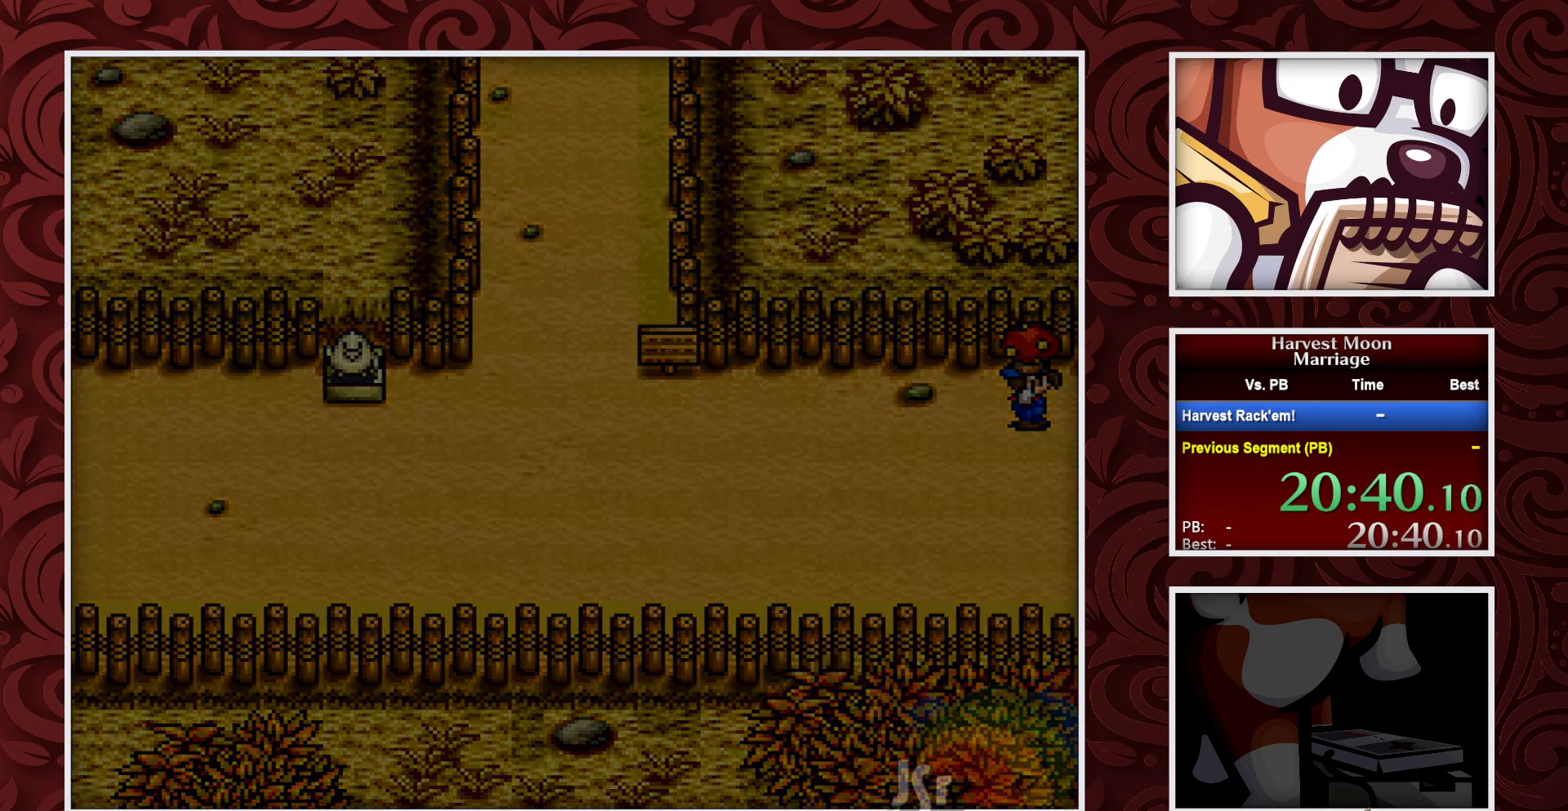
{"buttons": ["B"], "events": []}